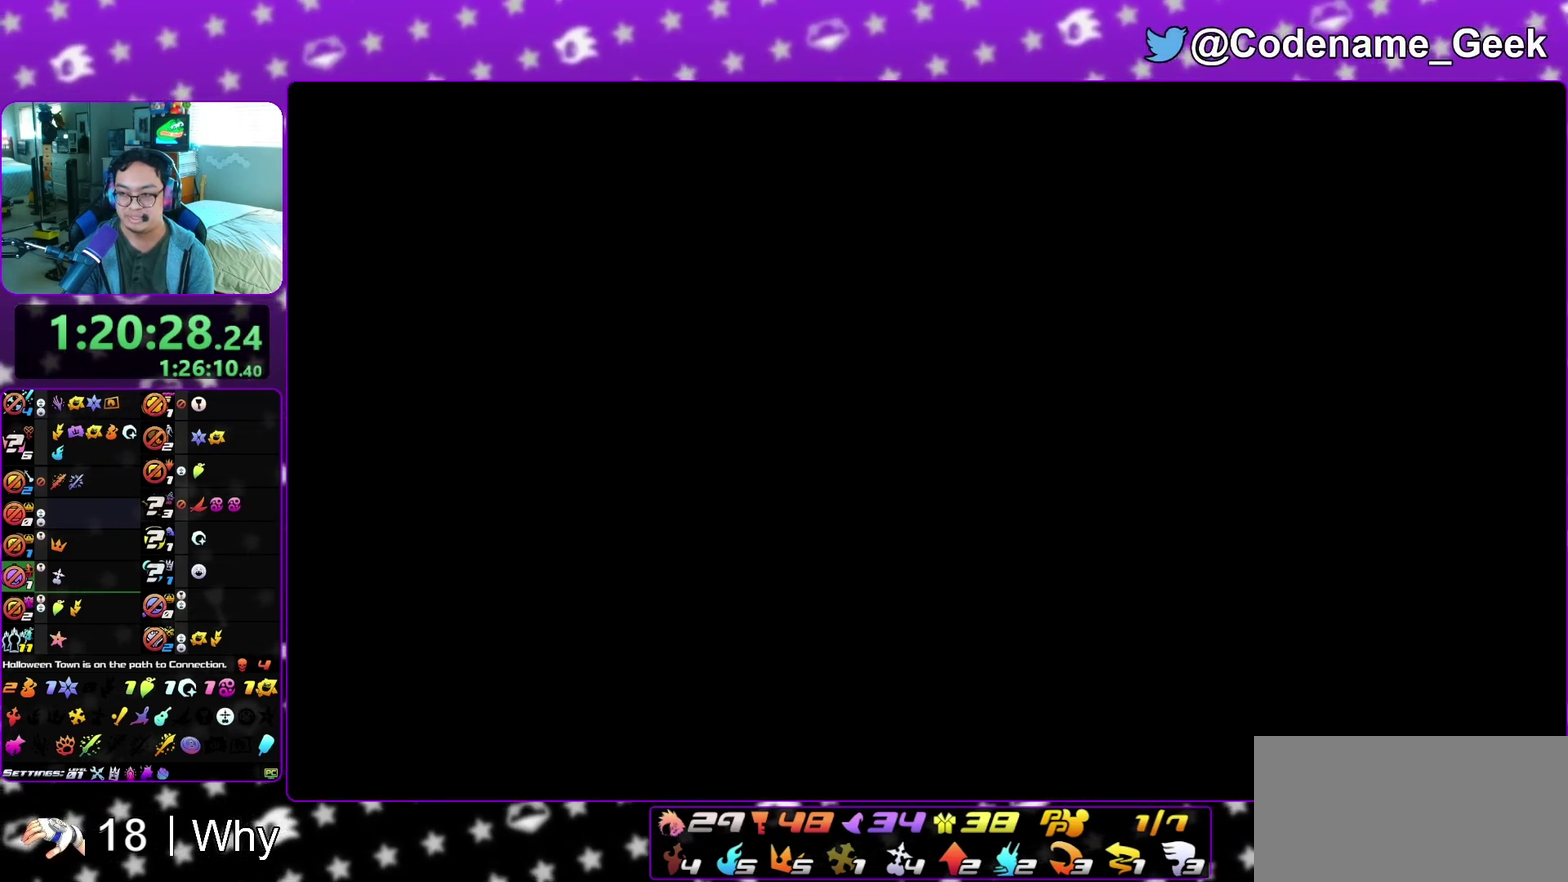
Gameplay with a controller (Nintendo layout); each line is a JSON object with the inputs held at the frame after it (dt_ms = milliseconds from this image to that frame). "events" lists button and stick changes between this image and that frame as [ms after this image, input, new state], when the widget could be followed in between. This overlay highlights the sticks when they move; stick clicks (L3 R3) are not distinguishable. Not read: L3 R3 SELECT START.
{"dt_ms": 300, "buttons": ["A"], "left_stick": "center", "right_stick": "center"}
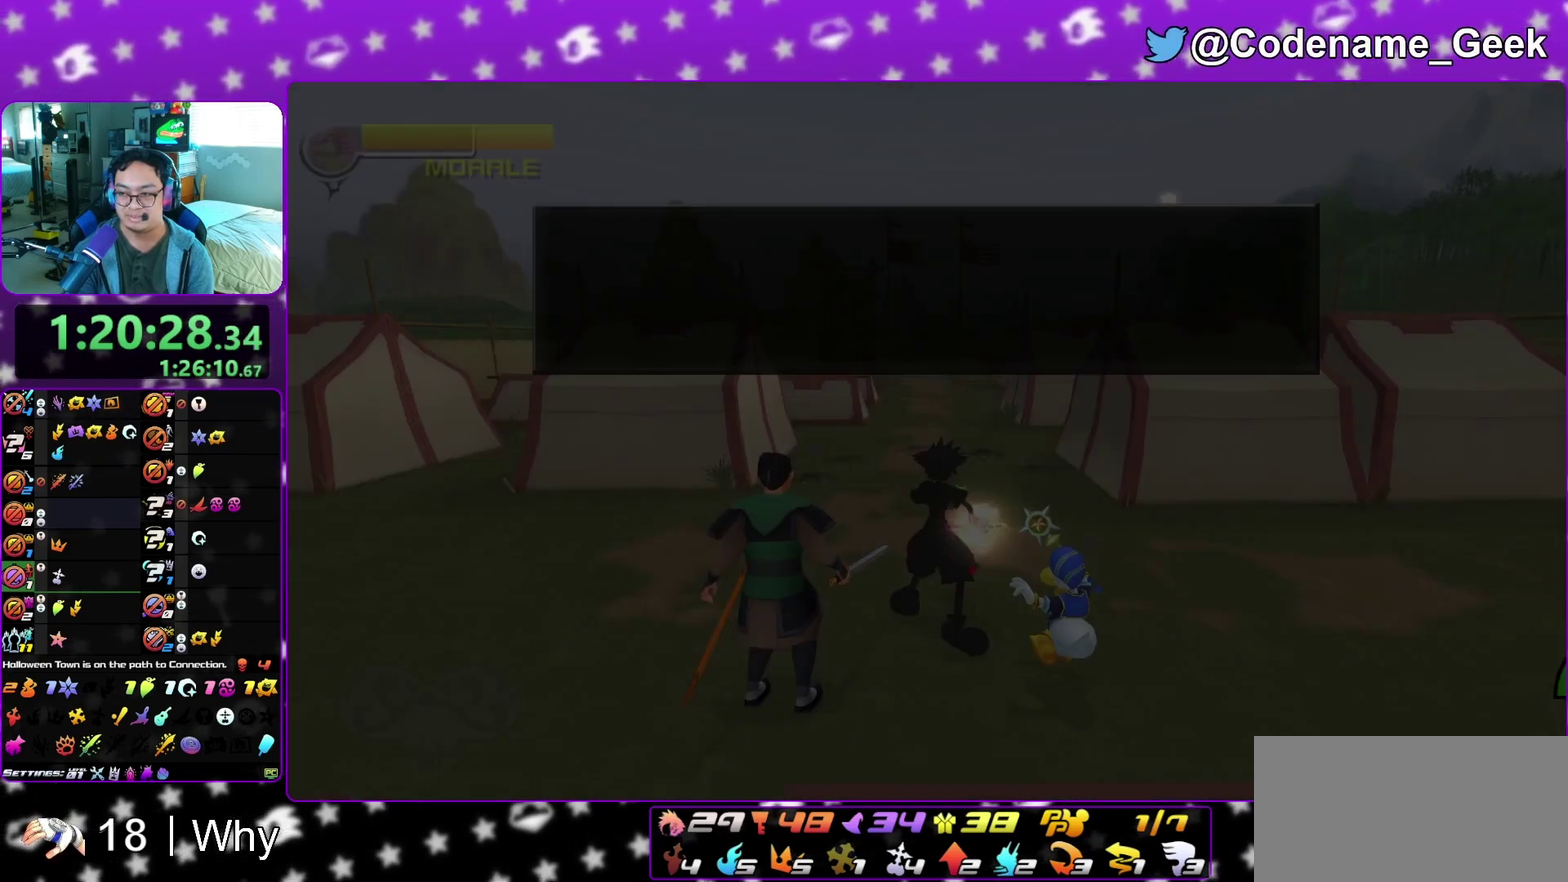
{"dt_ms": 700, "buttons": [], "left_stick": "up", "right_stick": "center"}
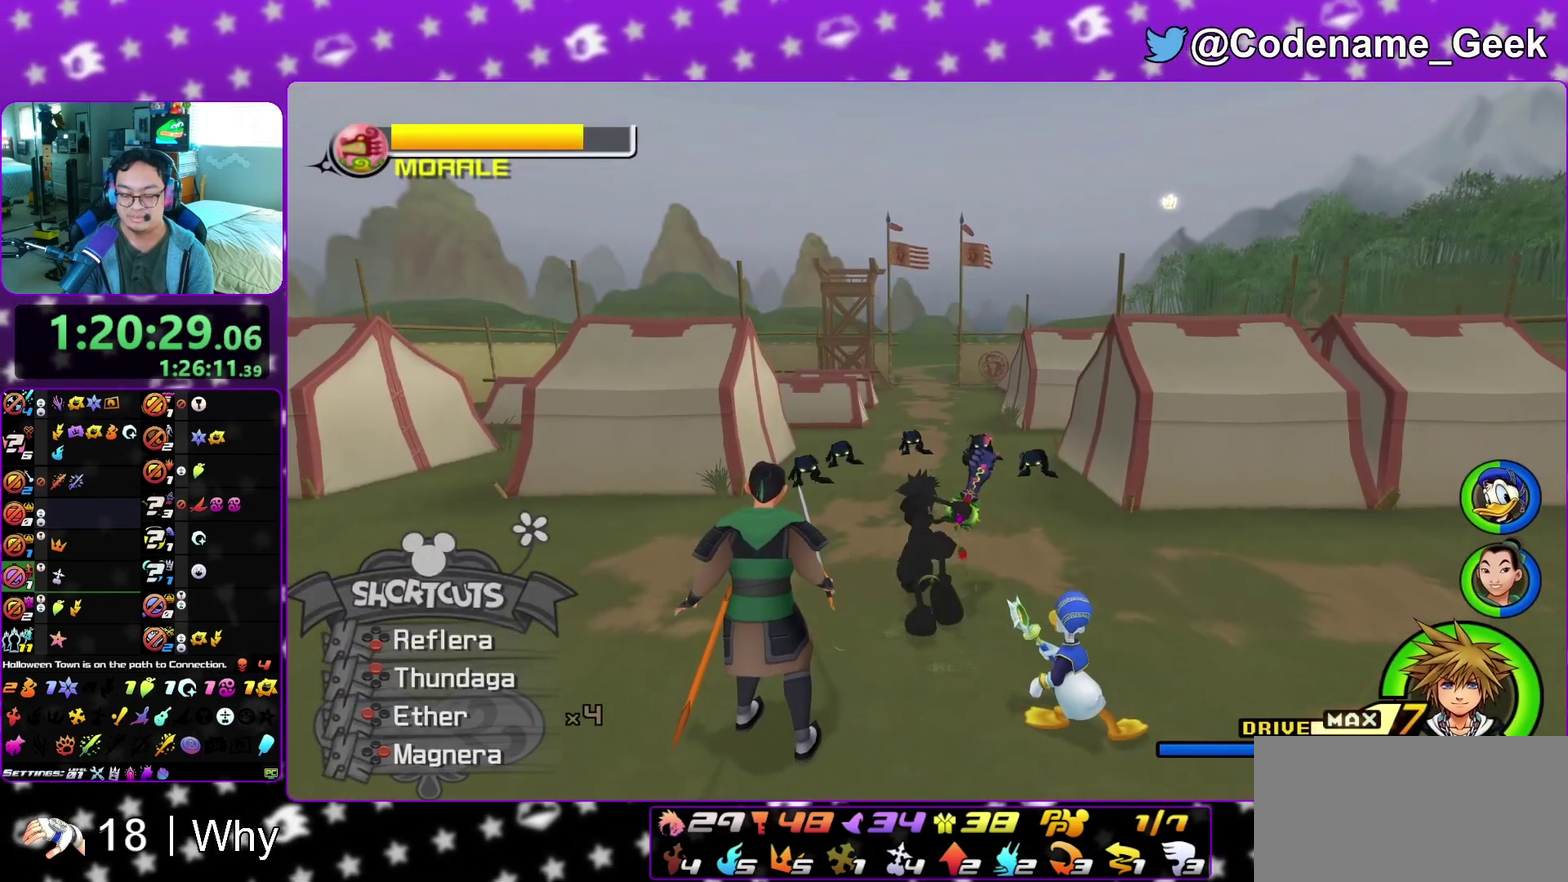
{"dt_ms": 400, "buttons": [], "left_stick": "center", "right_stick": "center", "events": [[83, "A", "down"], [133, "A", "up"], [183, "A", "down"], [233, "A", "up"], [383, "left_stick", "center"]]}
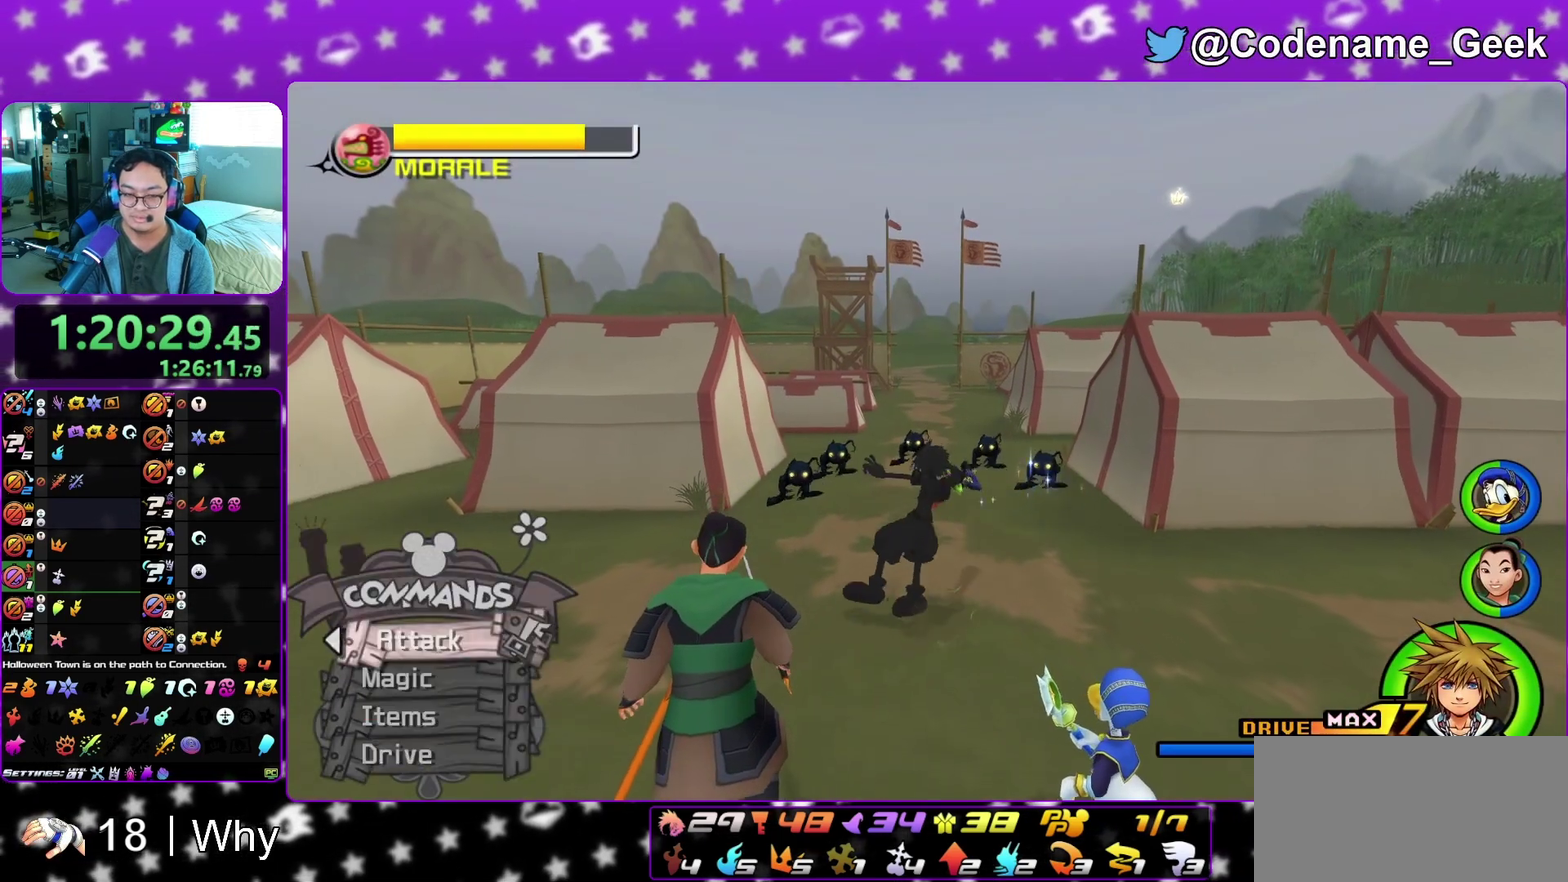
{"dt_ms": 600, "buttons": [], "left_stick": "center", "right_stick": "center", "events": [[150, "A", "down"], [267, "A", "up"], [383, "A", "down"], [483, "A", "up"]]}
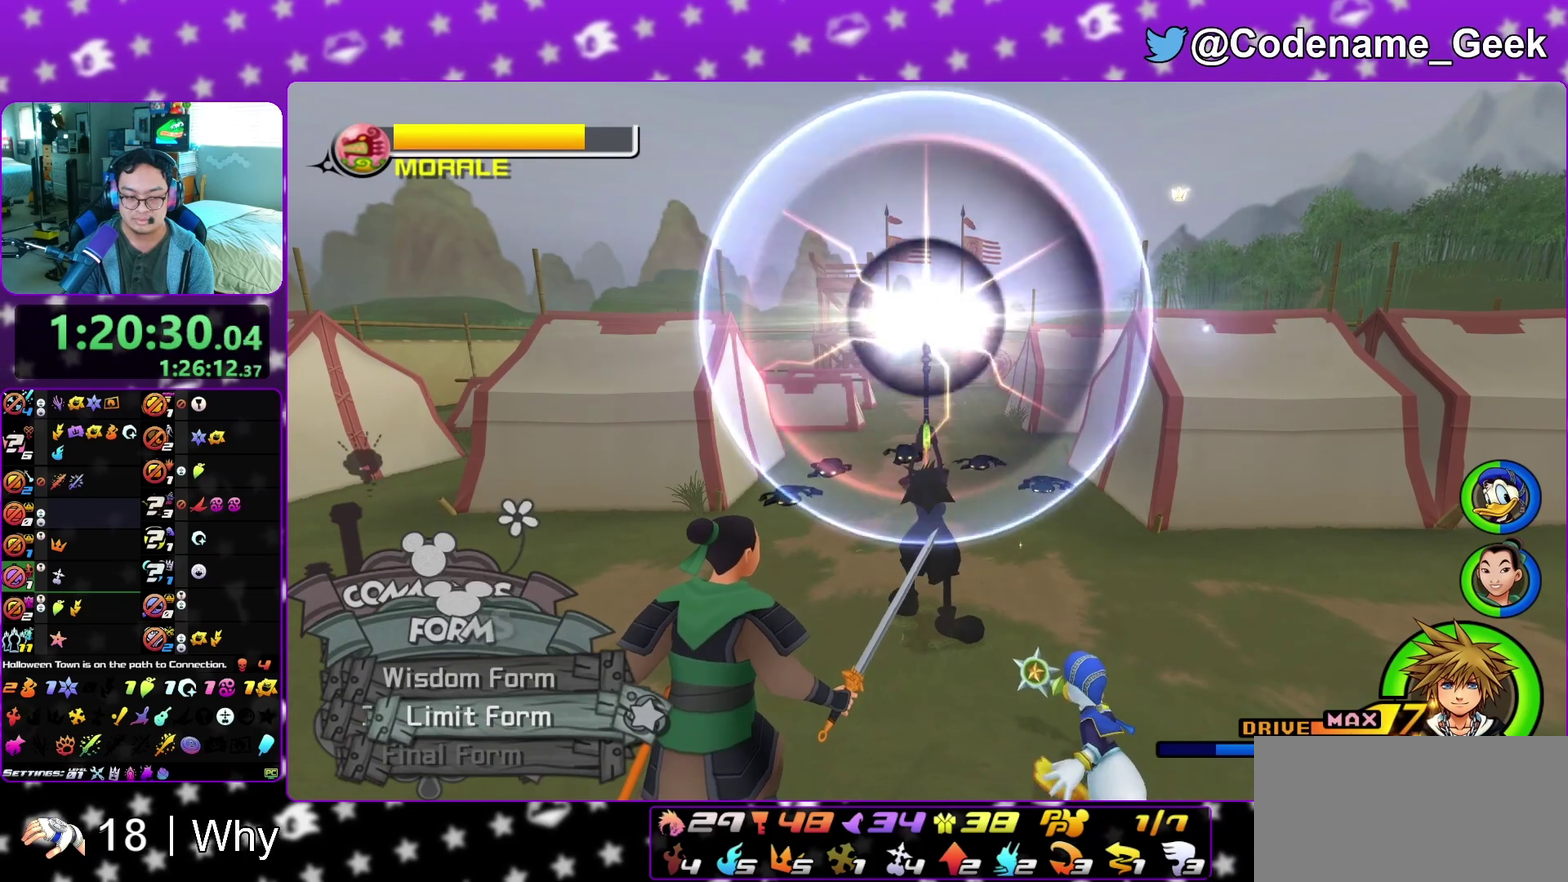
{"dt_ms": 400, "buttons": ["A"], "left_stick": "center", "right_stick": "center", "events": [[183, "A", "down"], [283, "A", "up"], [333, "A", "down"]]}
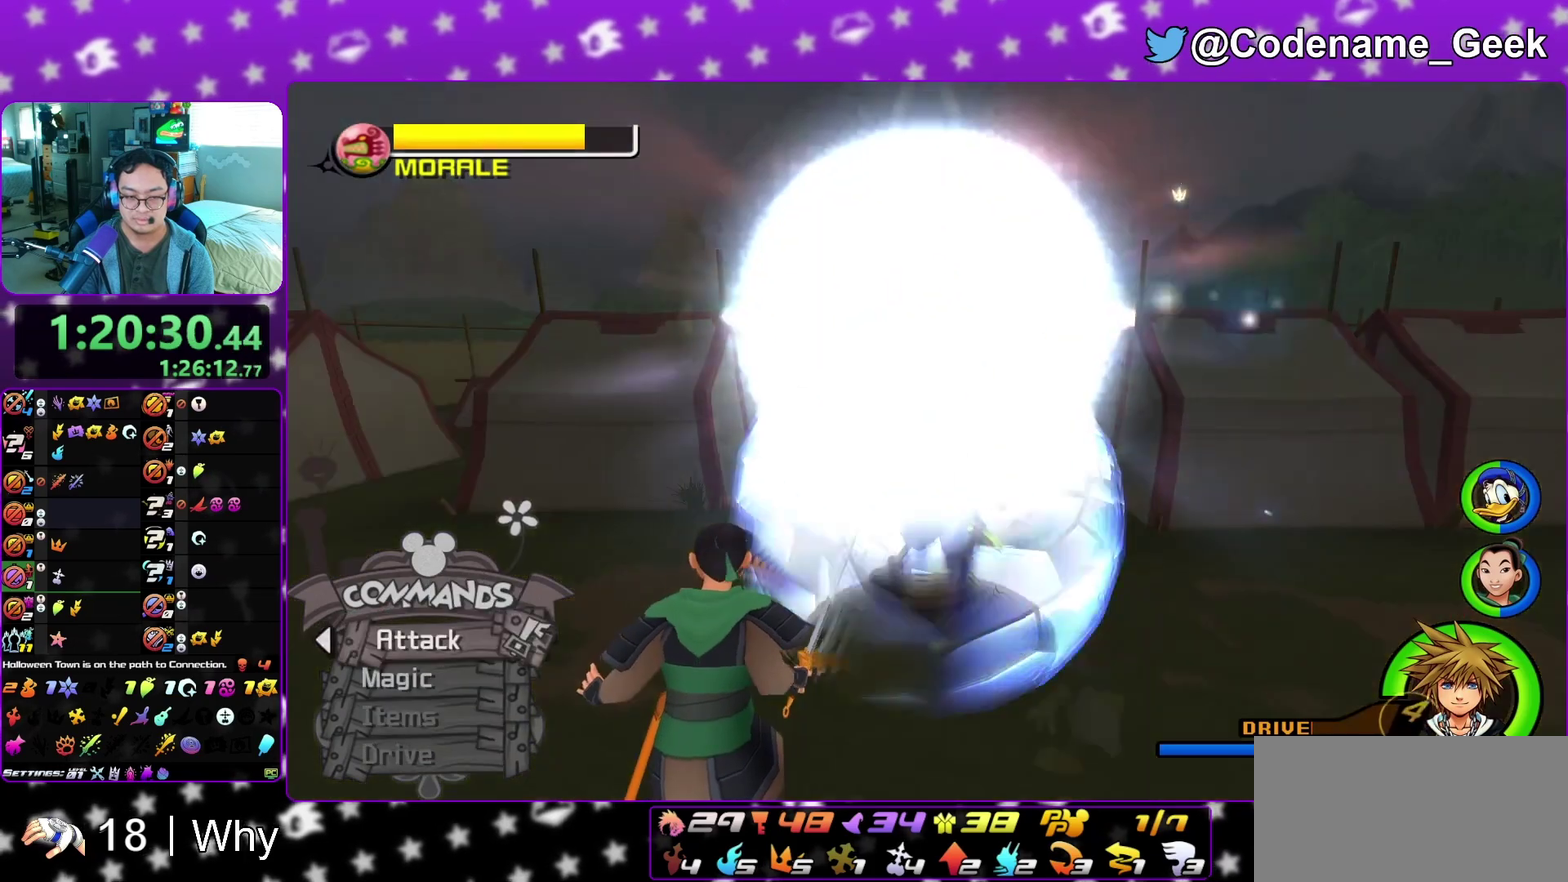
{"dt_ms": 600, "buttons": ["A"], "left_stick": "down", "right_stick": "center", "events": [[33, "A", "up"], [67, "left_stick", "down-left"], [100, "A", "down"], [200, "A", "up"], [283, "left_stick", "center"], [300, "A", "down"], [333, "left_stick", "down"], [383, "A", "up"], [383, "B", "down"], [450, "A", "down"], [450, "B", "up"], [517, "A", "up"], [517, "B", "down"], [583, "A", "down"], [600, "B", "up"]]}
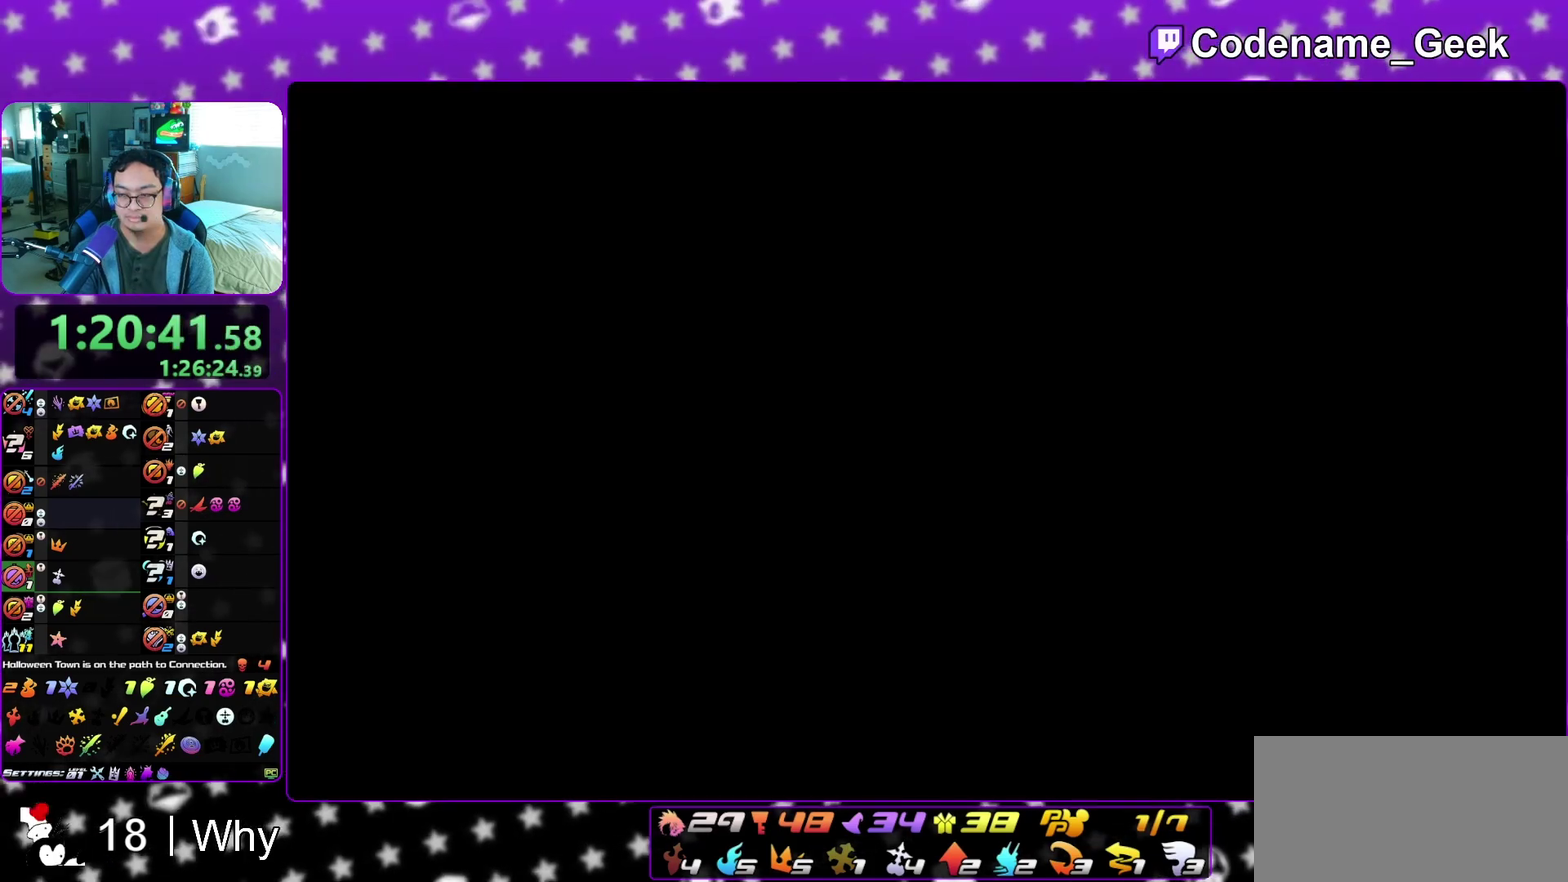
{"dt_ms": 400, "buttons": ["B"], "left_stick": "down", "right_stick": "center", "events": [[67, "B", "down"], [83, "A", "up"], [167, "A", "down"], [167, "B", "up"], [250, "B", "down"], [317, "B", "up"], [367, "A", "up"], [367, "B", "down"]]}
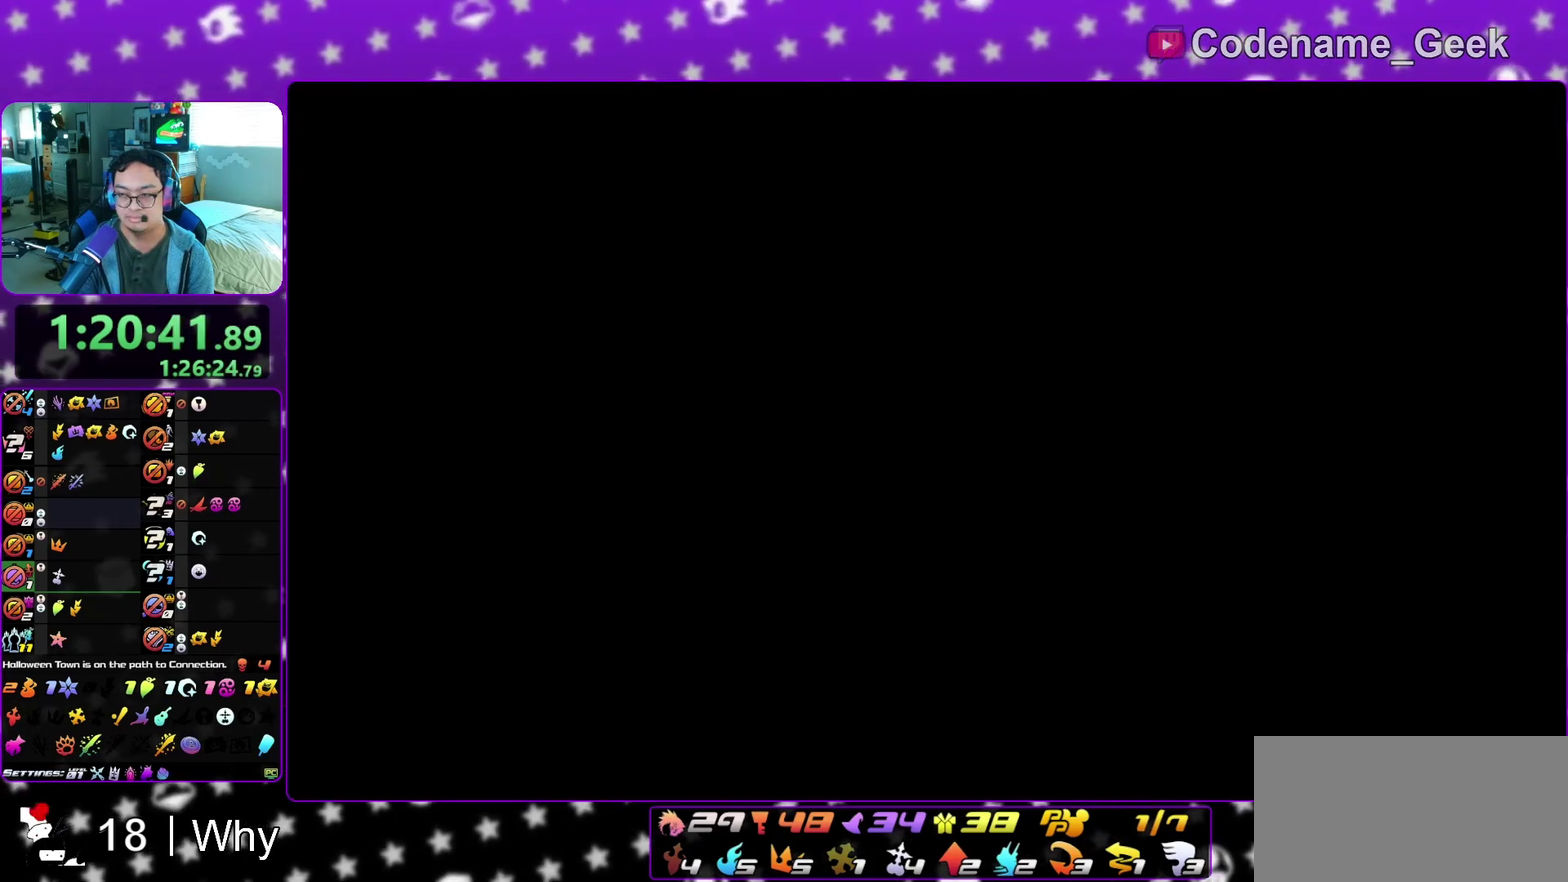
{"dt_ms": 800, "buttons": ["A", "B"], "left_stick": "down", "right_stick": "center", "events": [[33, "A", "down"], [50, "B", "up"], [117, "A", "up"], [117, "B", "down"], [200, "A", "down"], [217, "B", "up"], [267, "A", "up"], [267, "B", "down"], [333, "A", "down"], [383, "B", "up"], [433, "A", "up"], [433, "B", "down"], [517, "A", "down"], [517, "B", "up"], [583, "A", "up"], [633, "A", "down"], [700, "A", "up"], [700, "B", "down"], [800, "A", "down"]]}
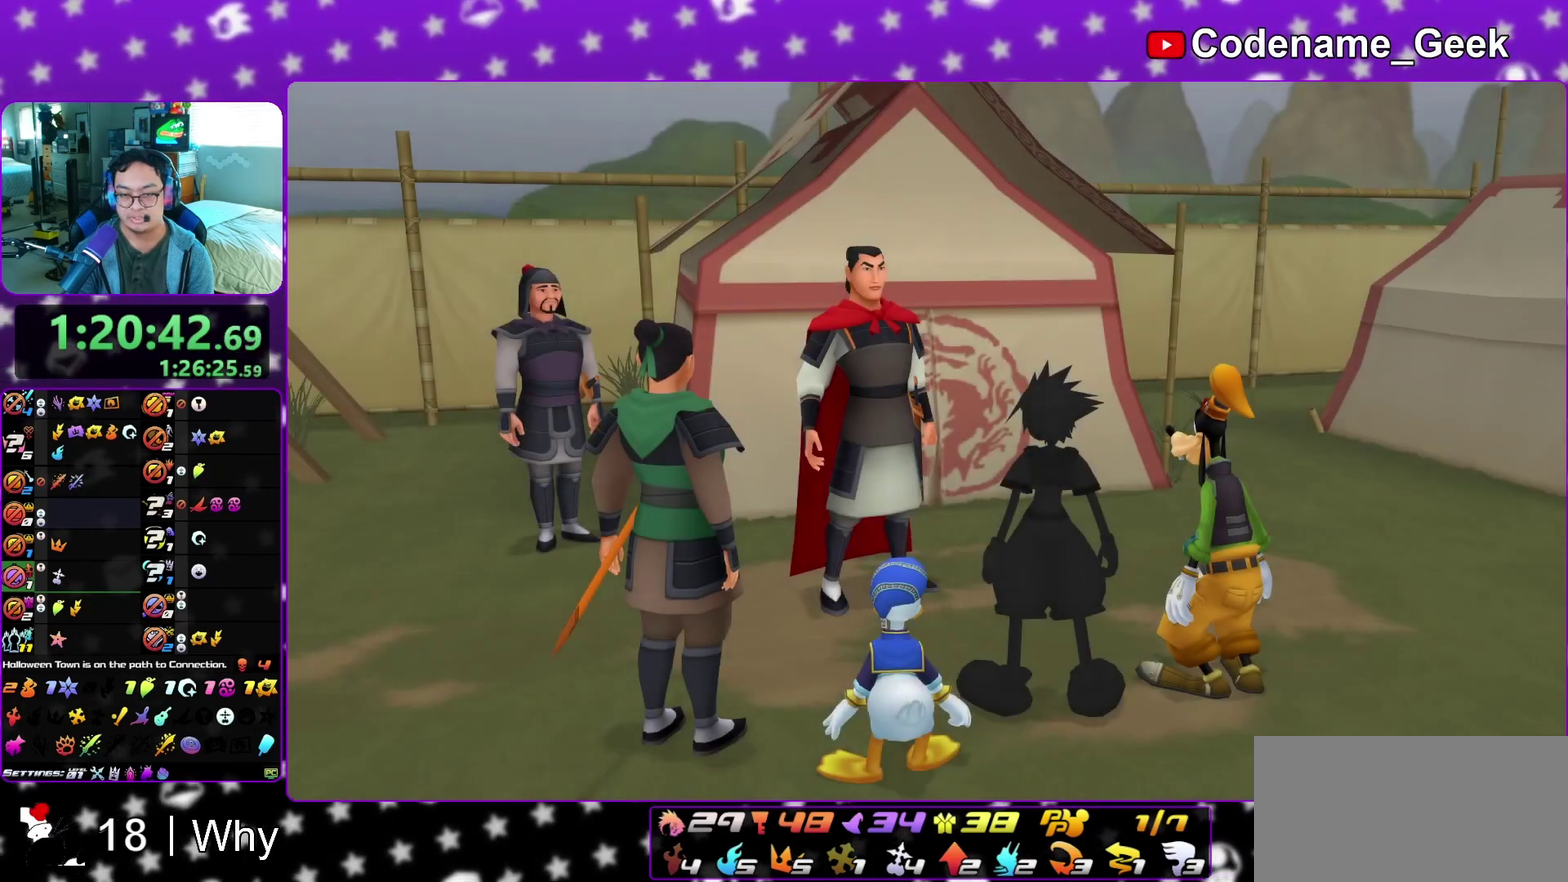
{"dt_ms": 300, "buttons": [], "left_stick": "down", "right_stick": "center", "events": [[33, "B", "up"], [67, "A", "up"]]}
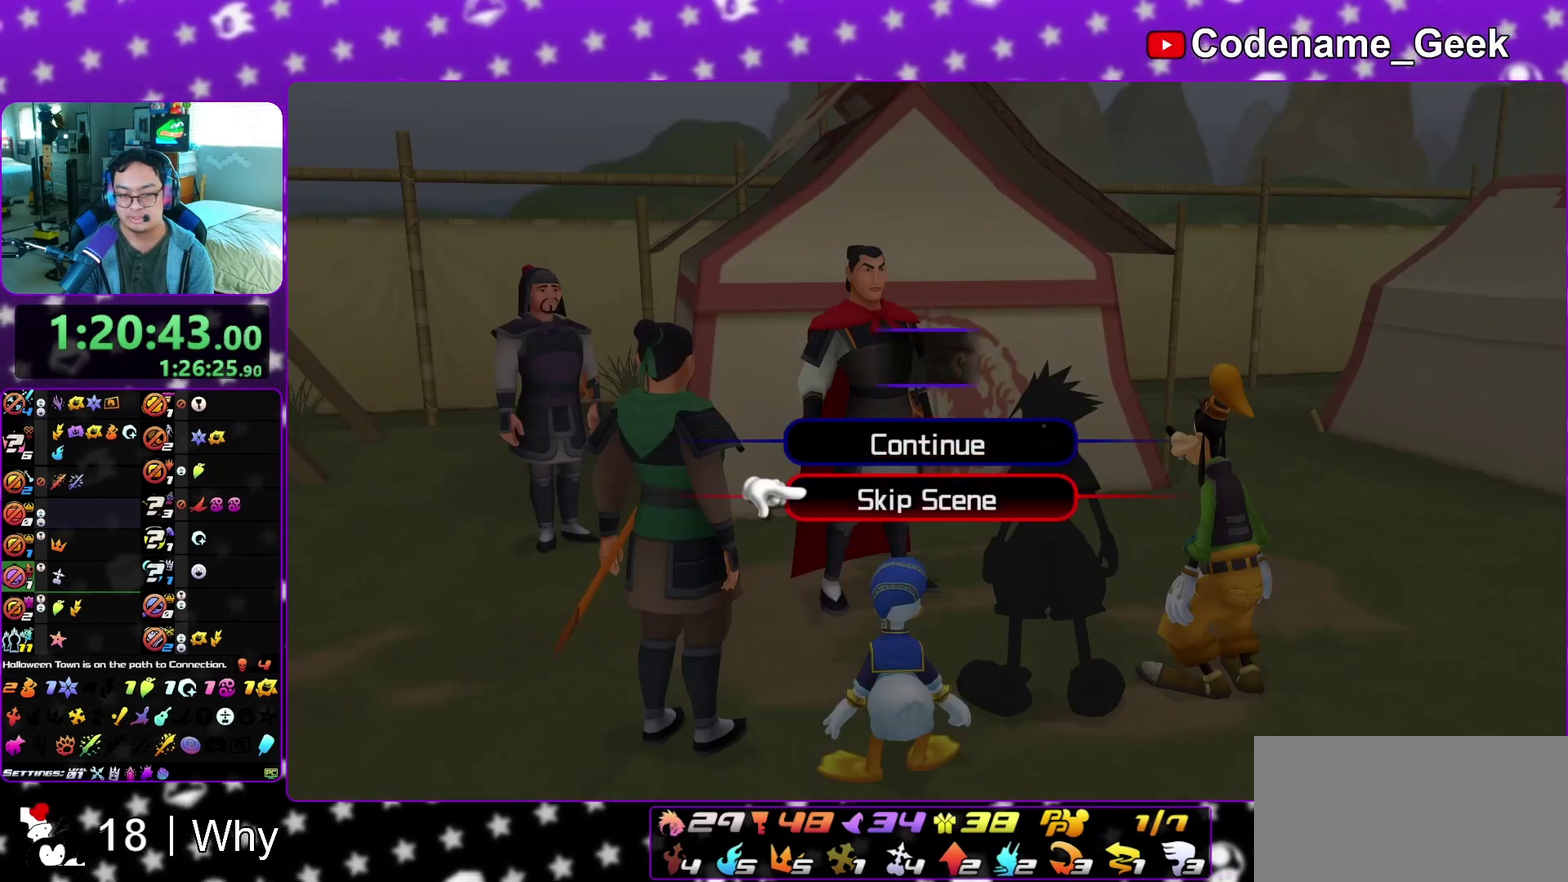
{"dt_ms": 600, "buttons": ["B"], "left_stick": "center", "right_stick": "center", "events": [[50, "A", "down"], [250, "A", "up"], [267, "B", "down"], [333, "left_stick", "center"], [367, "A", "down"], [367, "B", "up"], [417, "A", "up"], [433, "B", "down"], [500, "B", "up"], [517, "A", "down"], [567, "A", "up"], [583, "B", "down"]]}
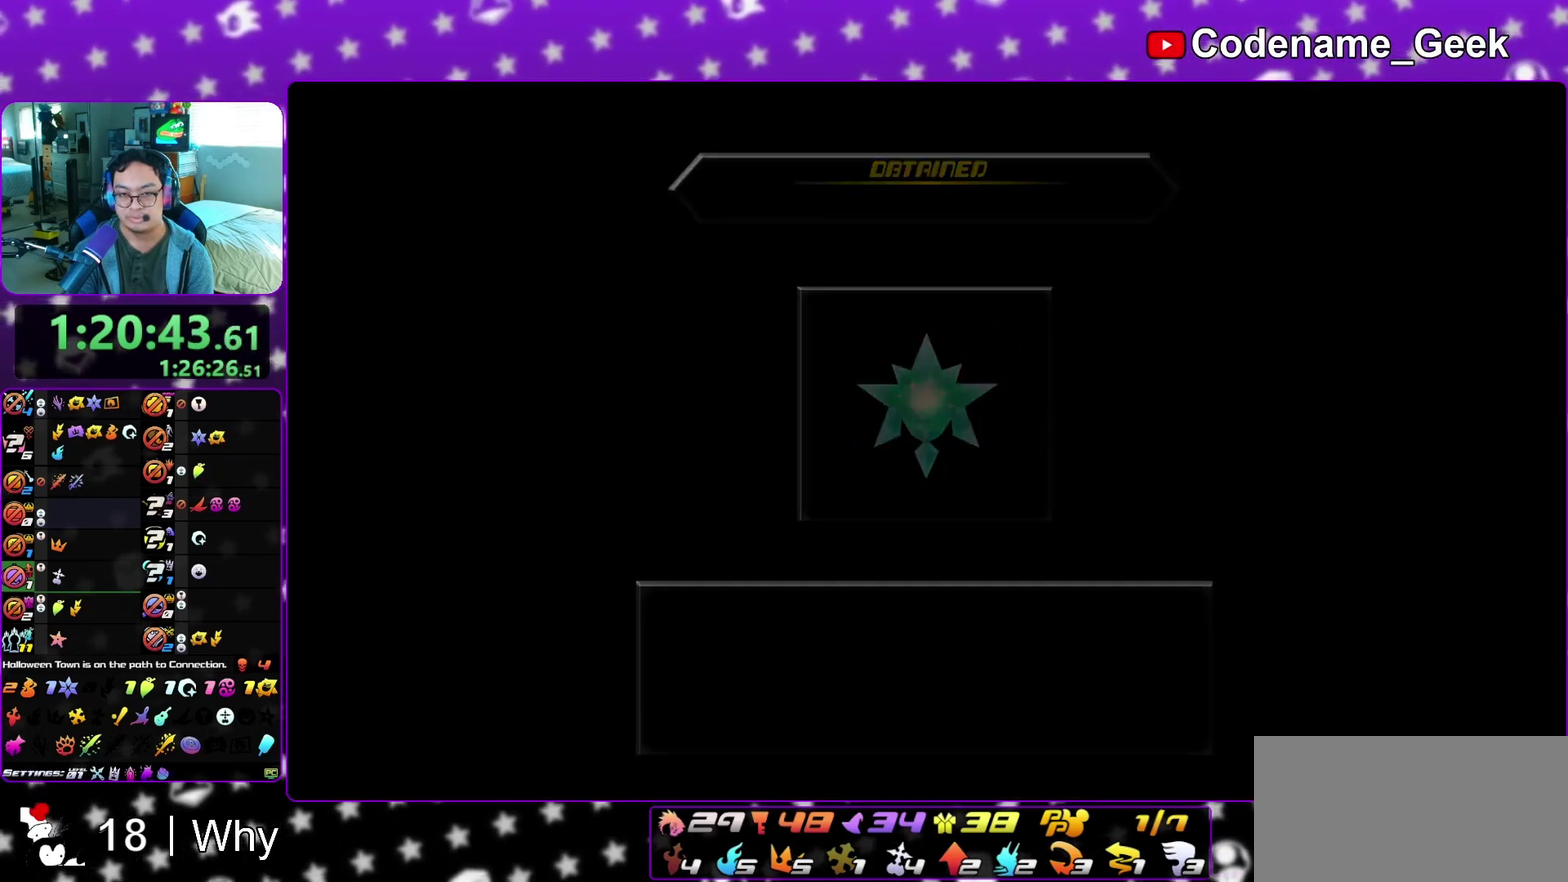
{"dt_ms": 400, "buttons": [], "left_stick": "up", "right_stick": "center", "events": [[33, "A", "down"], [33, "B", "up"], [100, "A", "up"], [117, "B", "down"], [183, "A", "down"], [200, "B", "up"], [283, "A", "up"], [300, "left_stick", "up"]]}
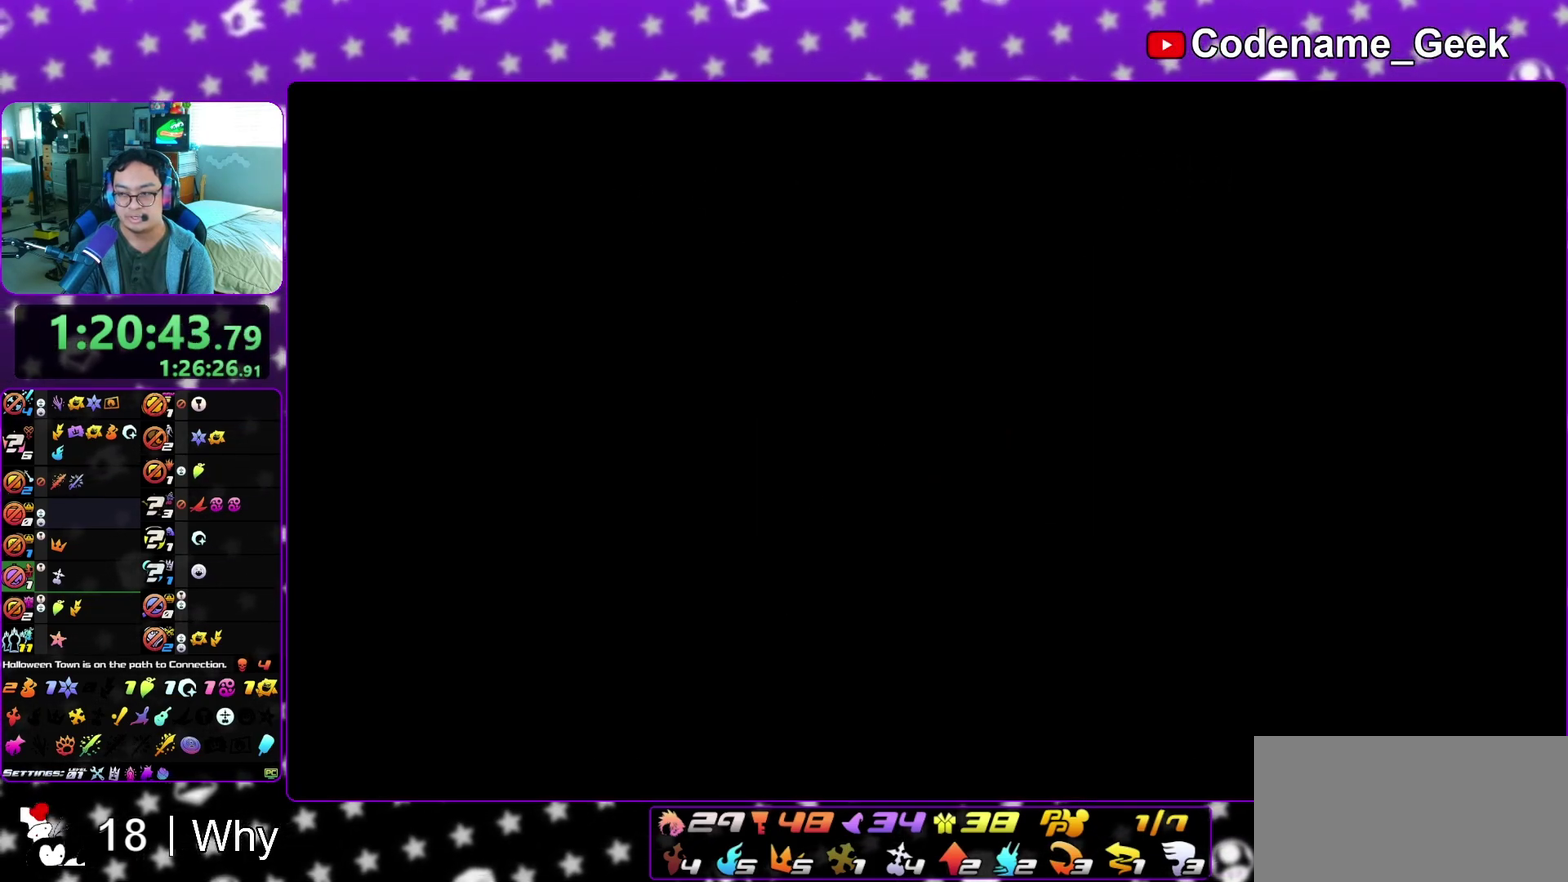
{"dt_ms": 600, "buttons": [], "left_stick": "up", "right_stick": "center", "events": [[267, "X", "down"], [317, "X", "up"]]}
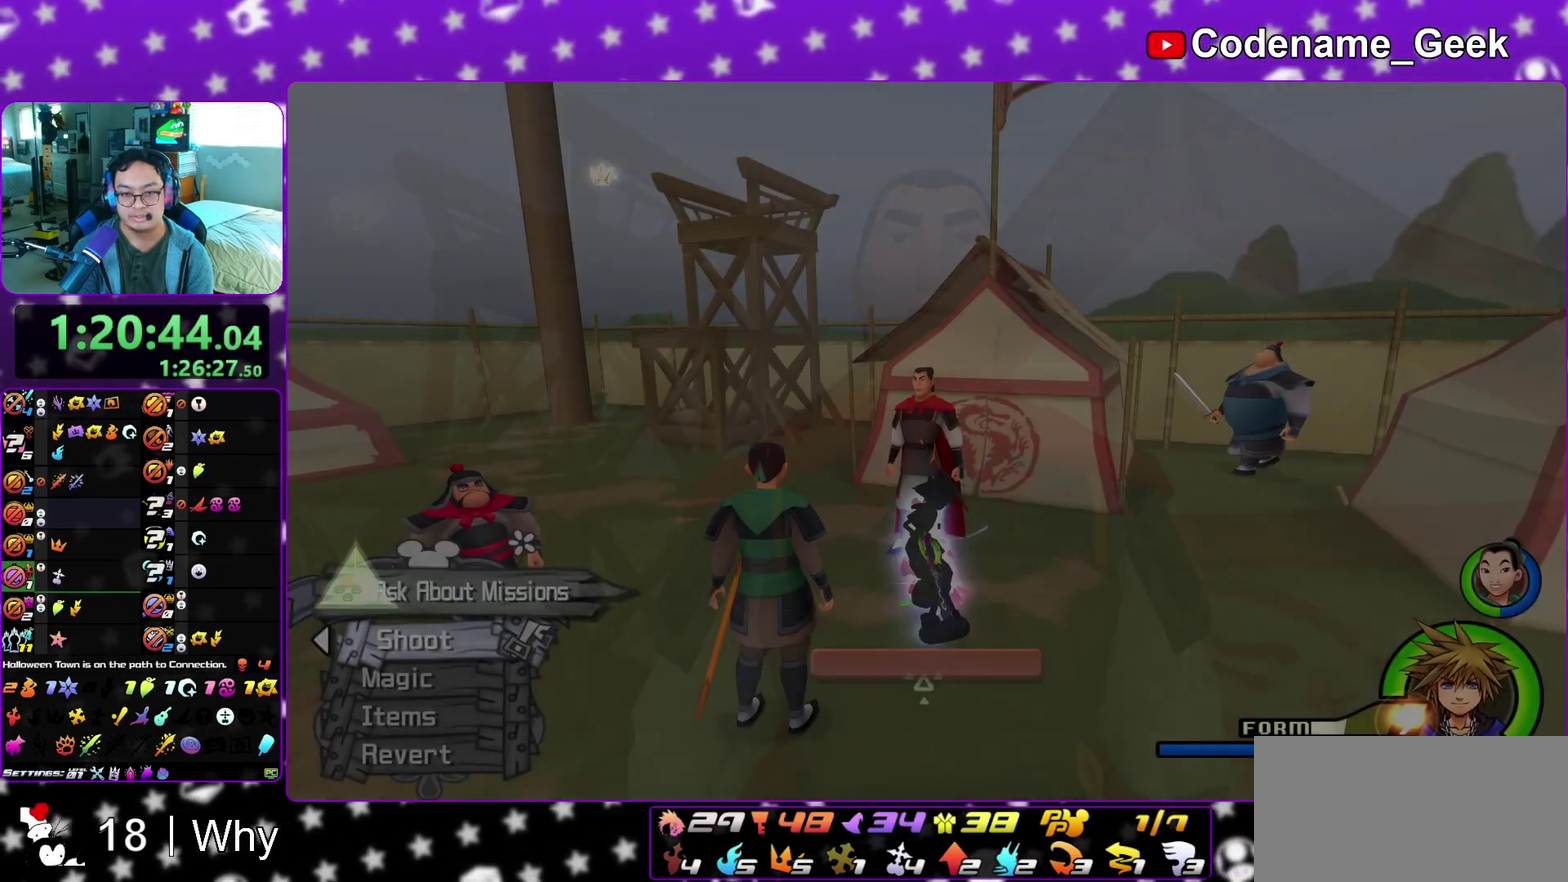
{"dt_ms": 400, "buttons": ["X"], "left_stick": "up", "right_stick": "center", "events": [[33, "X", "down"], [183, "X", "up"], [233, "X", "down"], [283, "X", "up"], [400, "X", "down"]]}
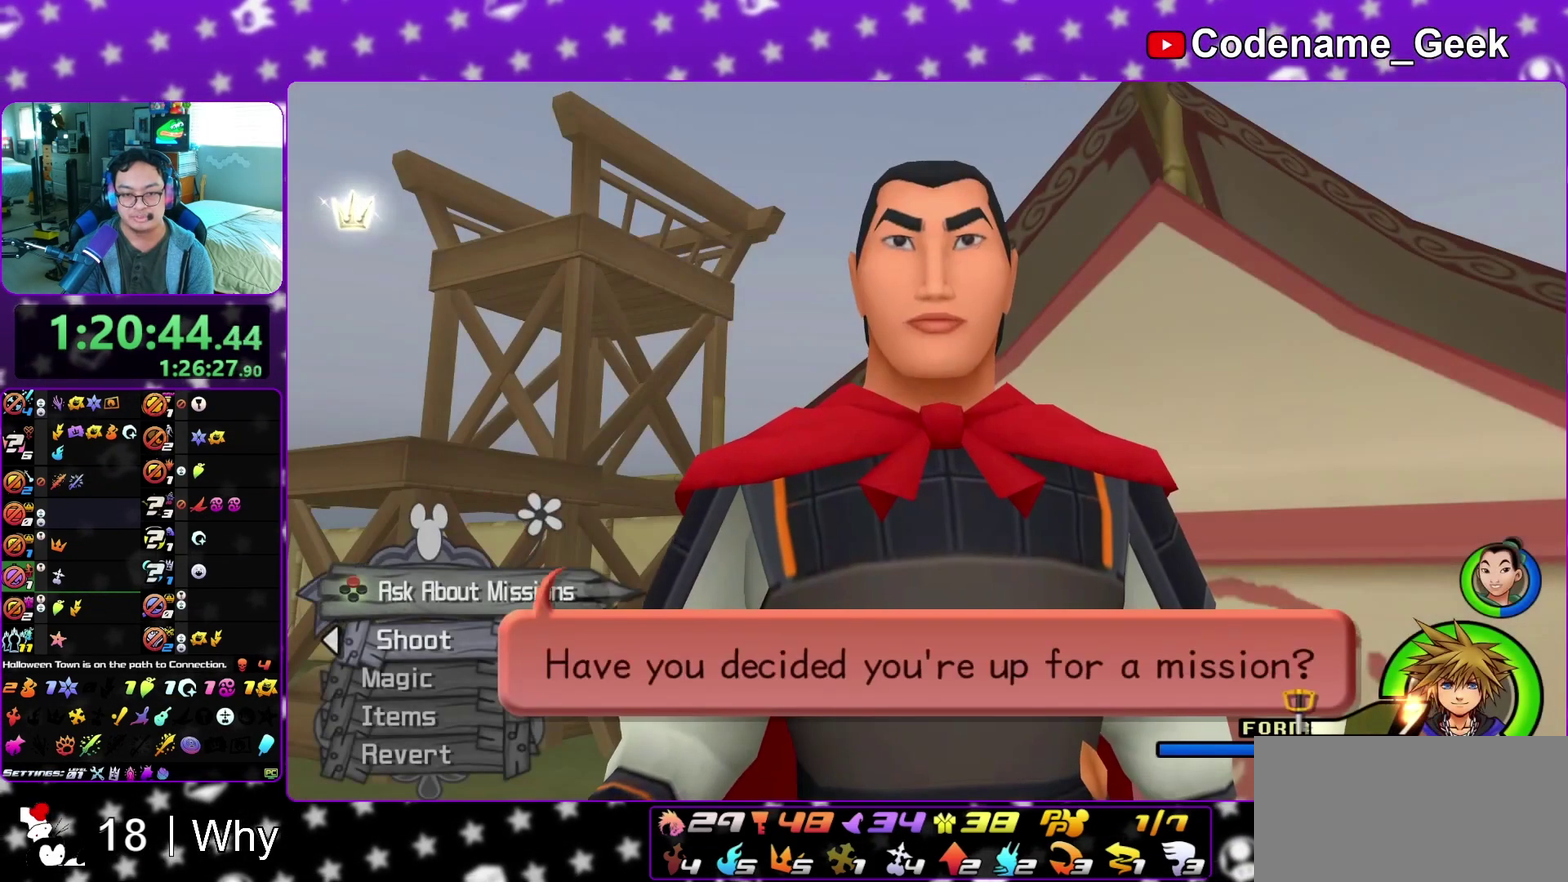
{"dt_ms": 700, "buttons": [], "left_stick": "center", "right_stick": "center", "events": [[50, "X", "up"], [50, "left_stick", "center"], [600, "A", "down"], [667, "A", "up"]]}
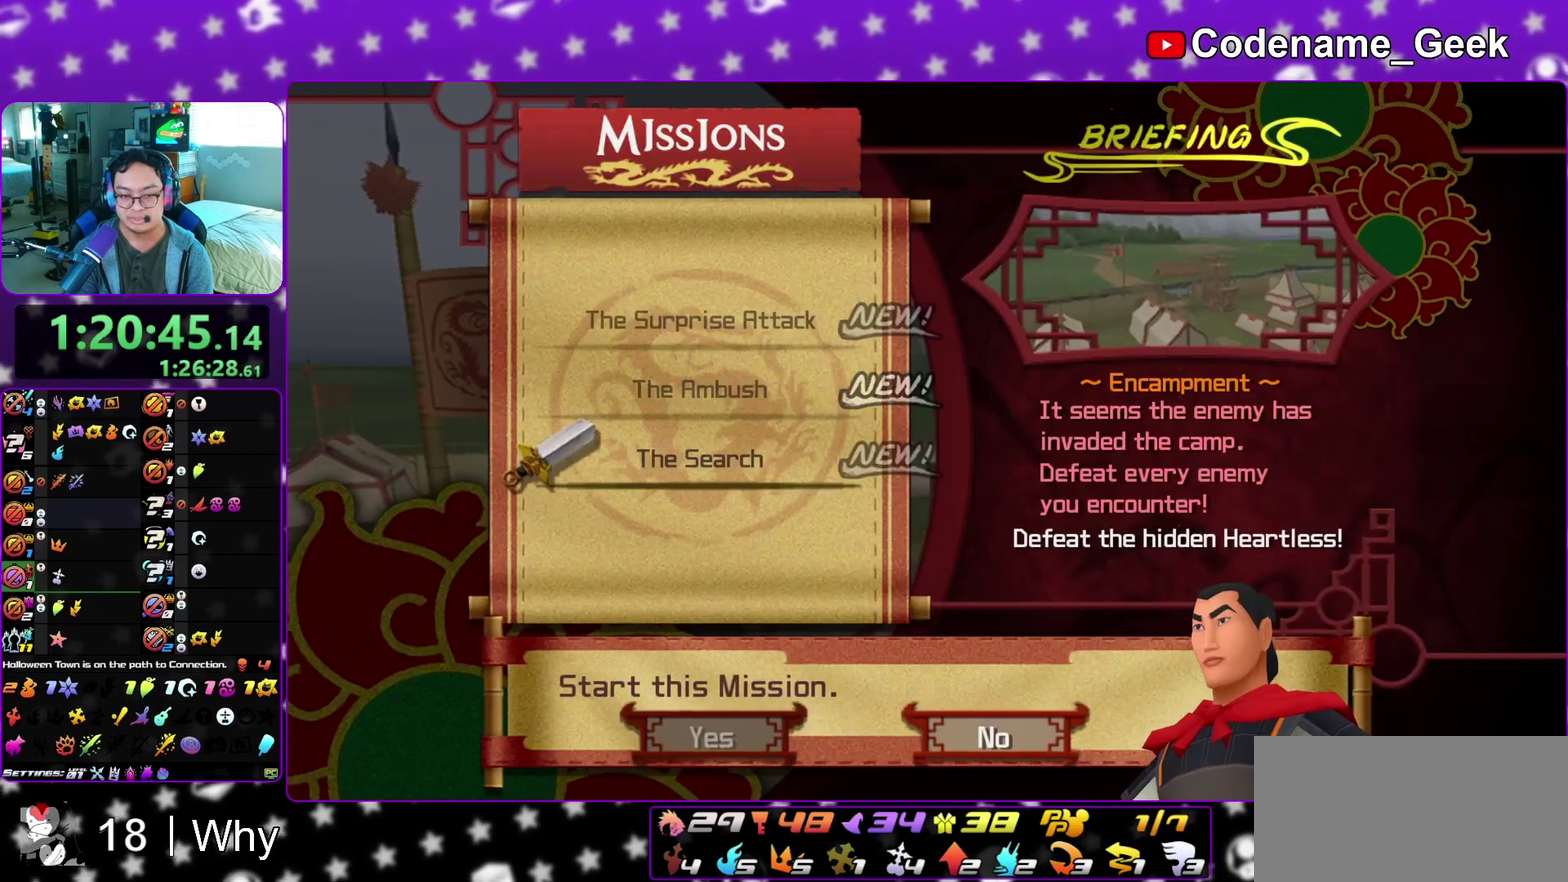
{"dt_ms": 300, "buttons": ["A"], "left_stick": "center", "right_stick": "center", "events": [[200, "A", "down"]]}
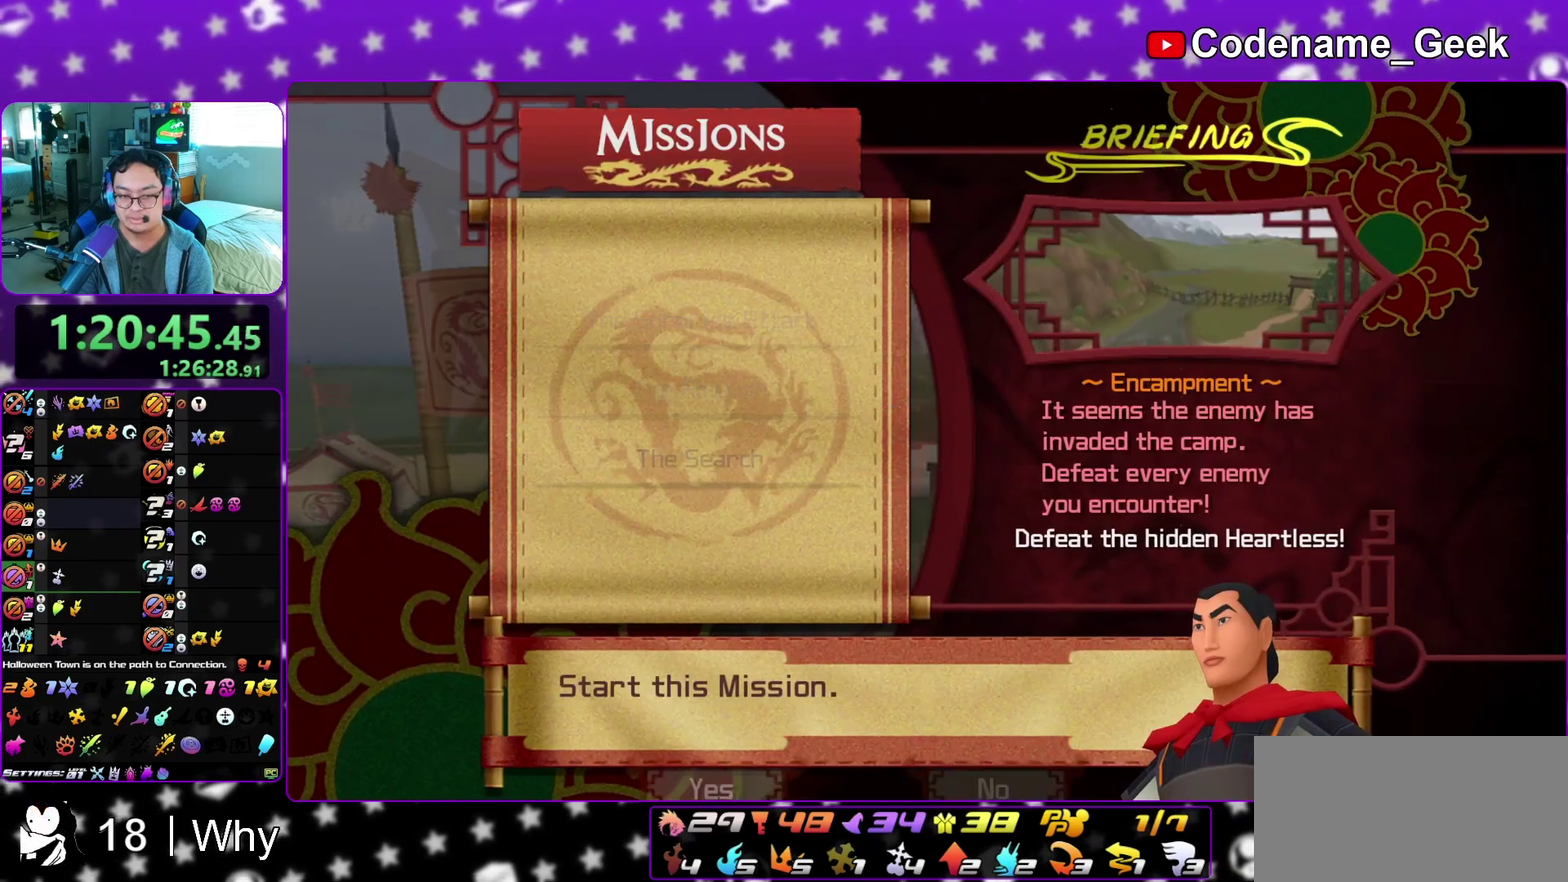
{"dt_ms": 500, "buttons": [], "left_stick": "down-right", "right_stick": "center", "events": [[150, "B", "down"], [183, "A", "up"], [250, "left_stick", "up"], [300, "A", "down"], [383, "A", "up"], [417, "left_stick", "down"], [467, "B", "up"], [467, "left_stick", "down-right"]]}
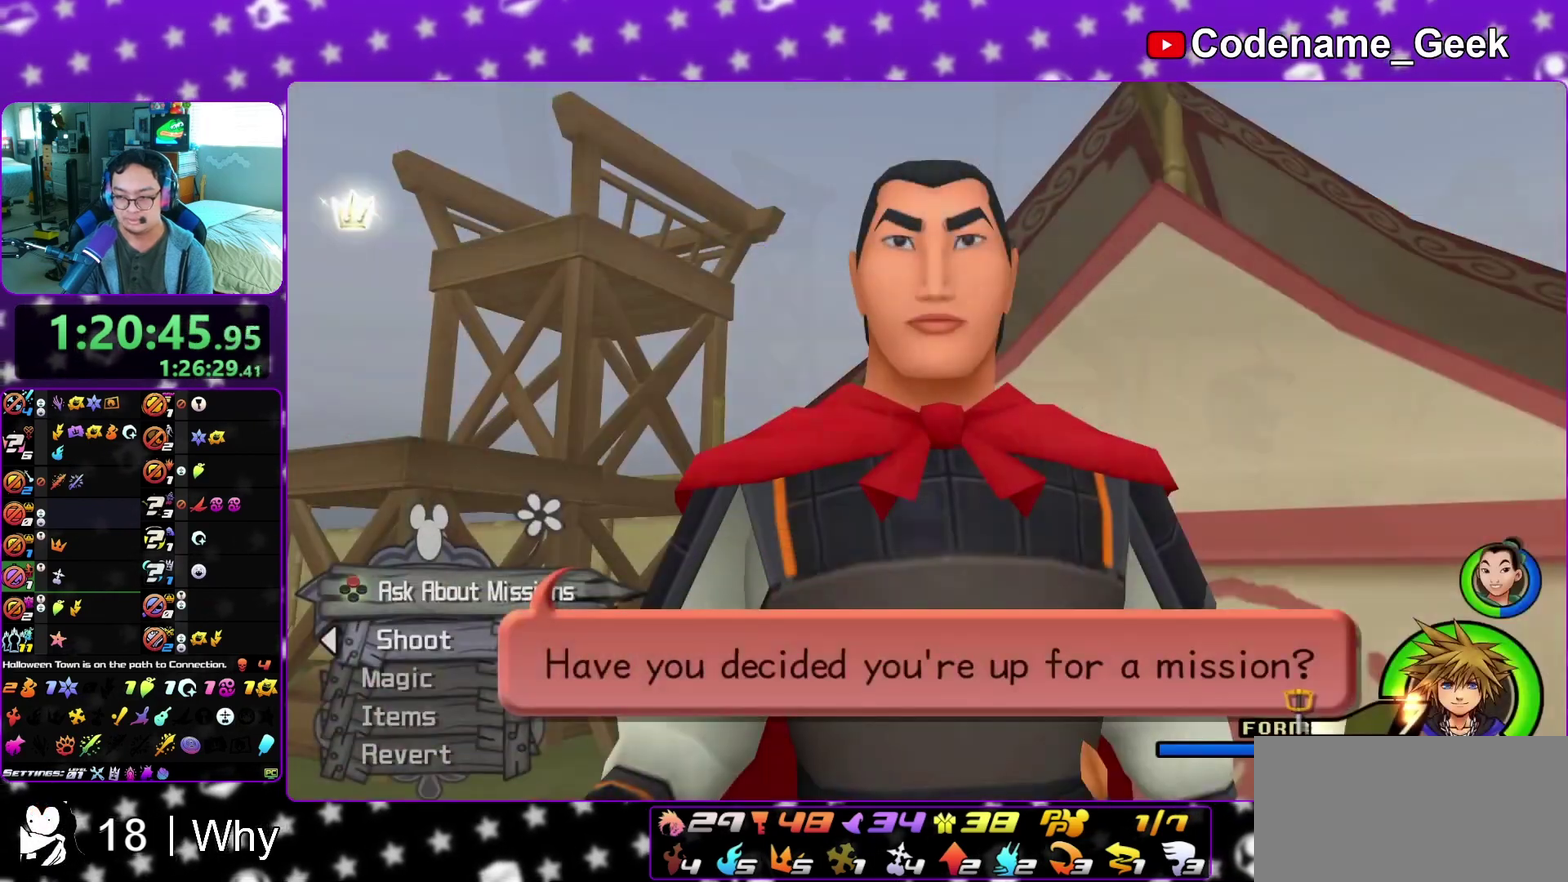
{"dt_ms": 300, "buttons": [], "left_stick": "up", "right_stick": "center", "events": [[17, "left_stick", "up-right"], [67, "A", "down"], [83, "left_stick", "up-left"], [150, "A", "up"], [150, "B", "down"], [217, "left_stick", "down-right"], [233, "B", "up"], [300, "left_stick", "up"]]}
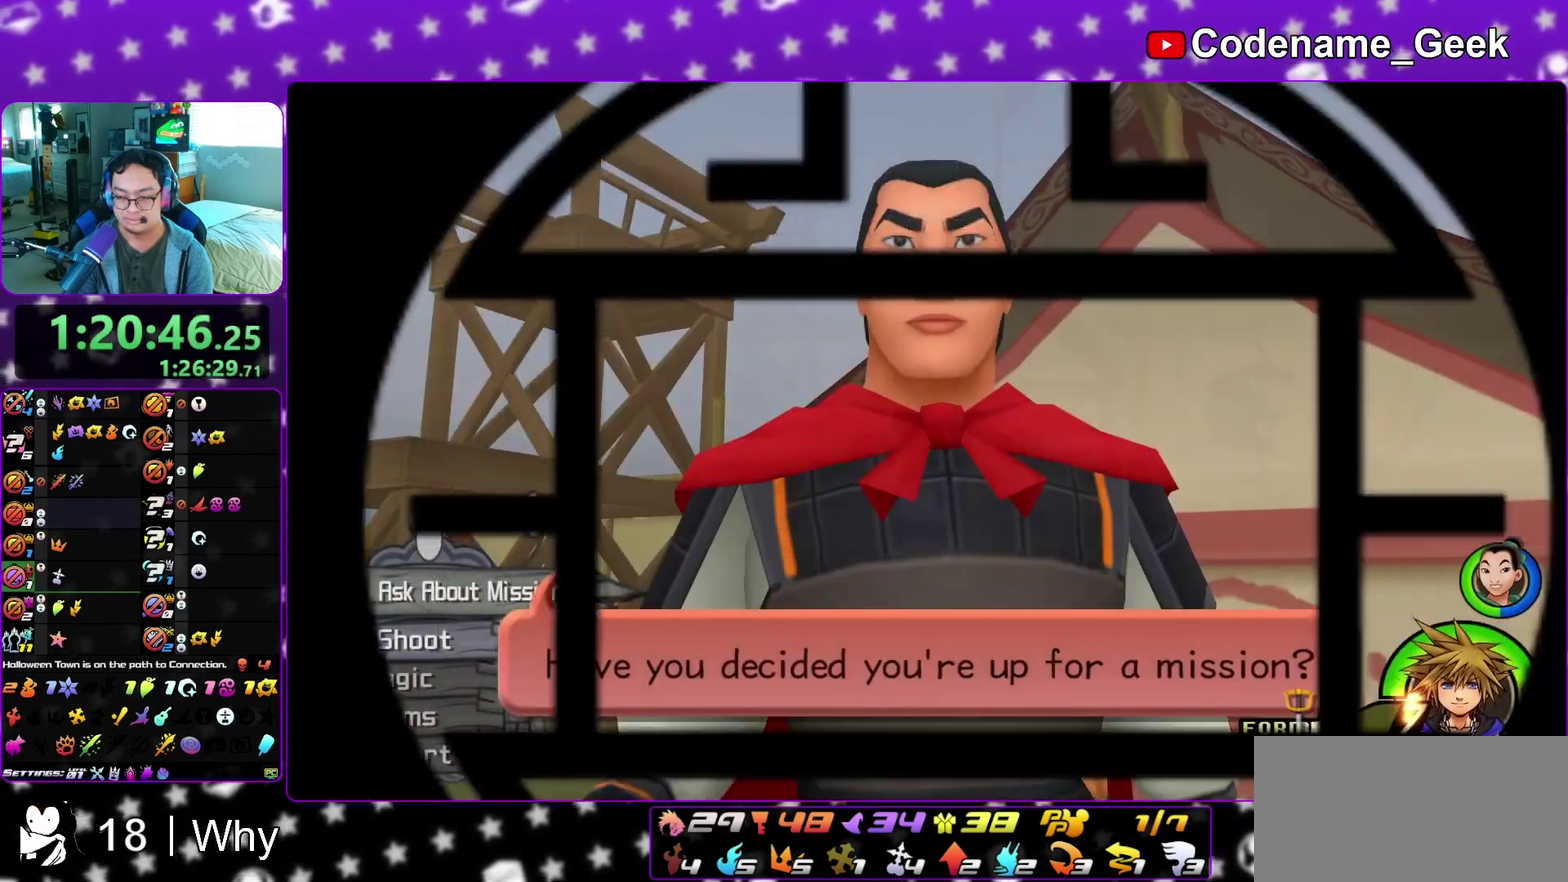
{"dt_ms": 800, "buttons": ["A"], "left_stick": "up-right", "right_stick": "center", "events": [[117, "B", "down"], [183, "B", "up"], [183, "left_stick", "right"], [233, "left_stick", "up-right"], [300, "left_stick", "up-left"], [317, "A", "down"], [383, "A", "up"], [383, "left_stick", "down"], [400, "B", "down"], [433, "left_stick", "down-right"], [500, "A", "down"], [500, "B", "up"], [517, "left_stick", "up-right"], [567, "A", "up"], [567, "B", "down"], [567, "left_stick", "up"], [617, "left_stick", "up-left"], [633, "A", "down"], [633, "B", "up"], [700, "left_stick", "up"], [717, "A", "up"], [717, "B", "down"], [750, "left_stick", "up-right"], [800, "A", "down"], [800, "B", "up"]]}
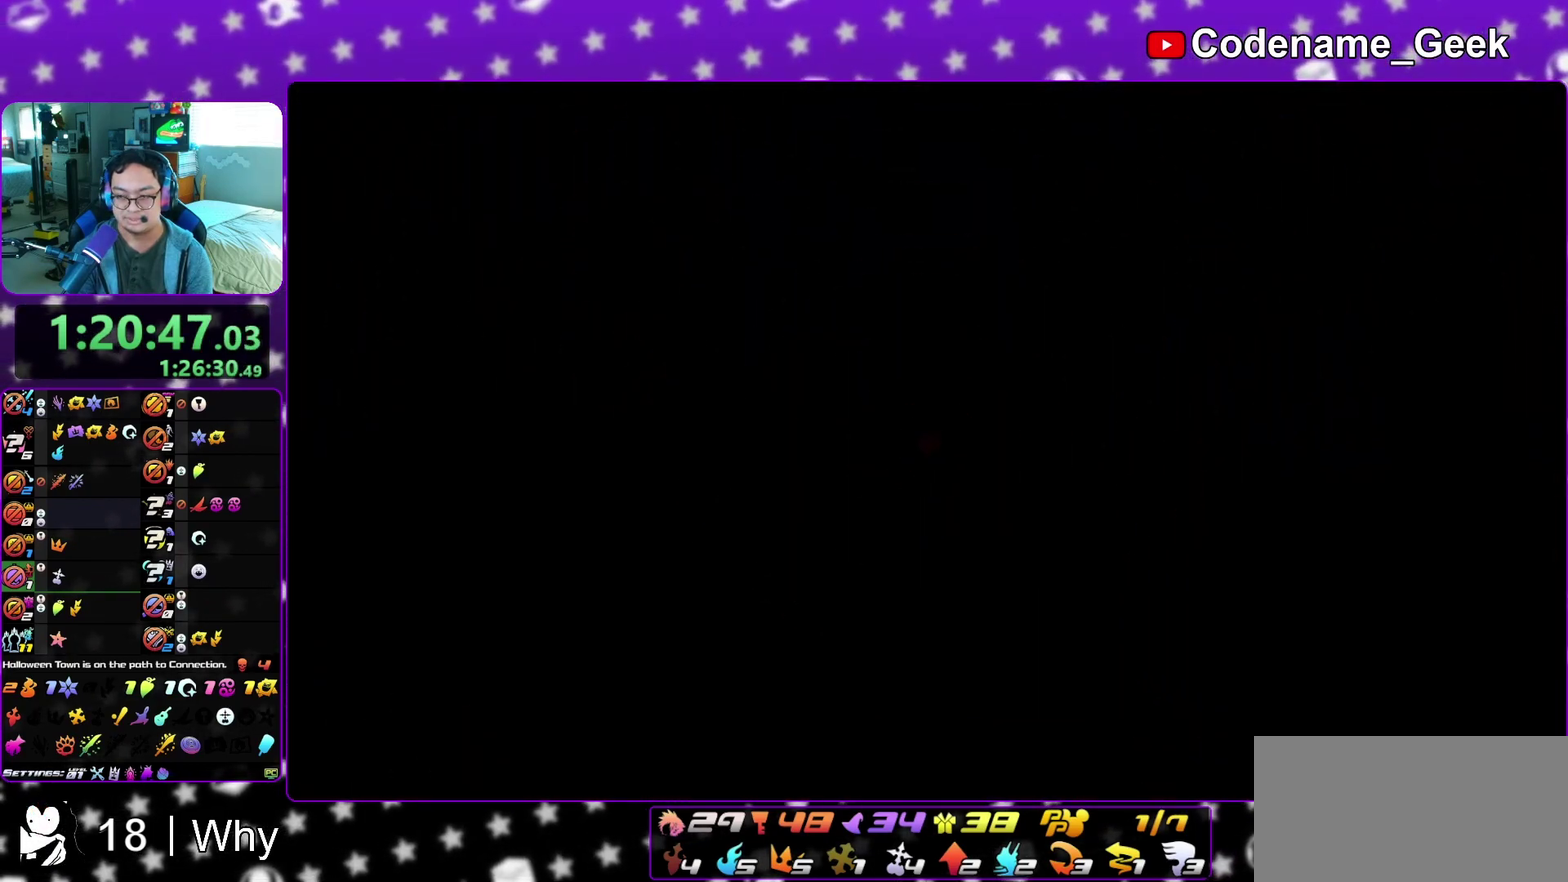
{"dt_ms": 400, "buttons": ["B"], "left_stick": "up-right", "right_stick": "center", "events": [[50, "A", "up"], [83, "B", "down"], [133, "A", "down"], [133, "B", "up"], [217, "A", "up"], [217, "B", "down"], [283, "A", "down"], [283, "B", "up"], [367, "A", "up"], [383, "B", "down"]]}
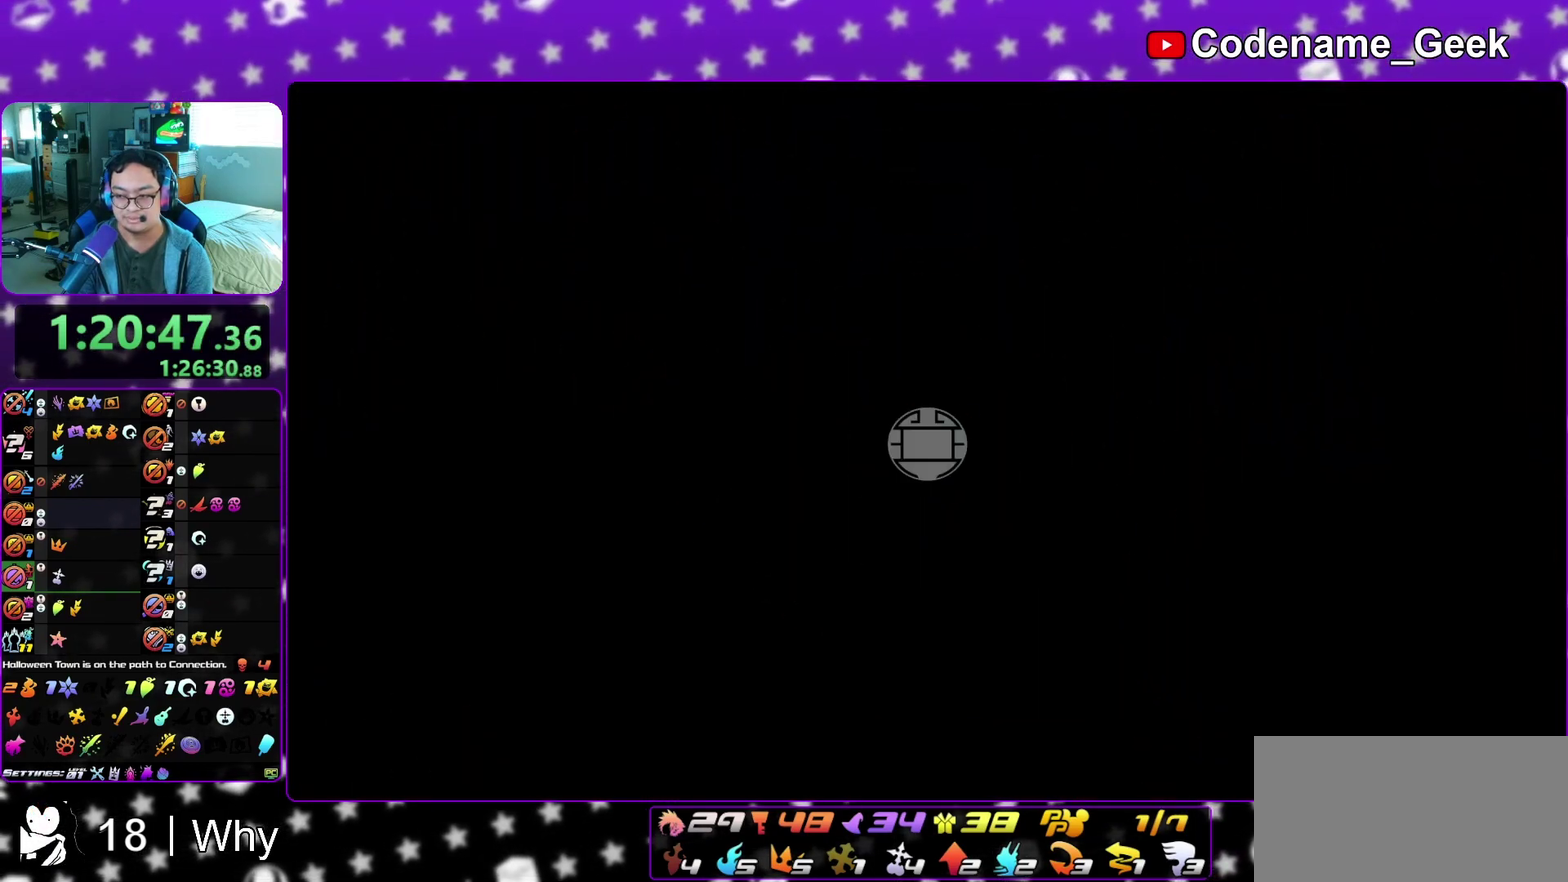
{"dt_ms": 600, "buttons": ["B"], "left_stick": "up-right", "right_stick": "center", "events": [[50, "A", "down"], [50, "B", "up"], [100, "A", "up"], [150, "B", "down"], [200, "A", "down"], [200, "B", "up"], [283, "B", "down"], [300, "A", "up"], [383, "A", "down"], [433, "A", "up"], [517, "A", "down"], [517, "B", "up"], [583, "A", "up"], [583, "B", "down"]]}
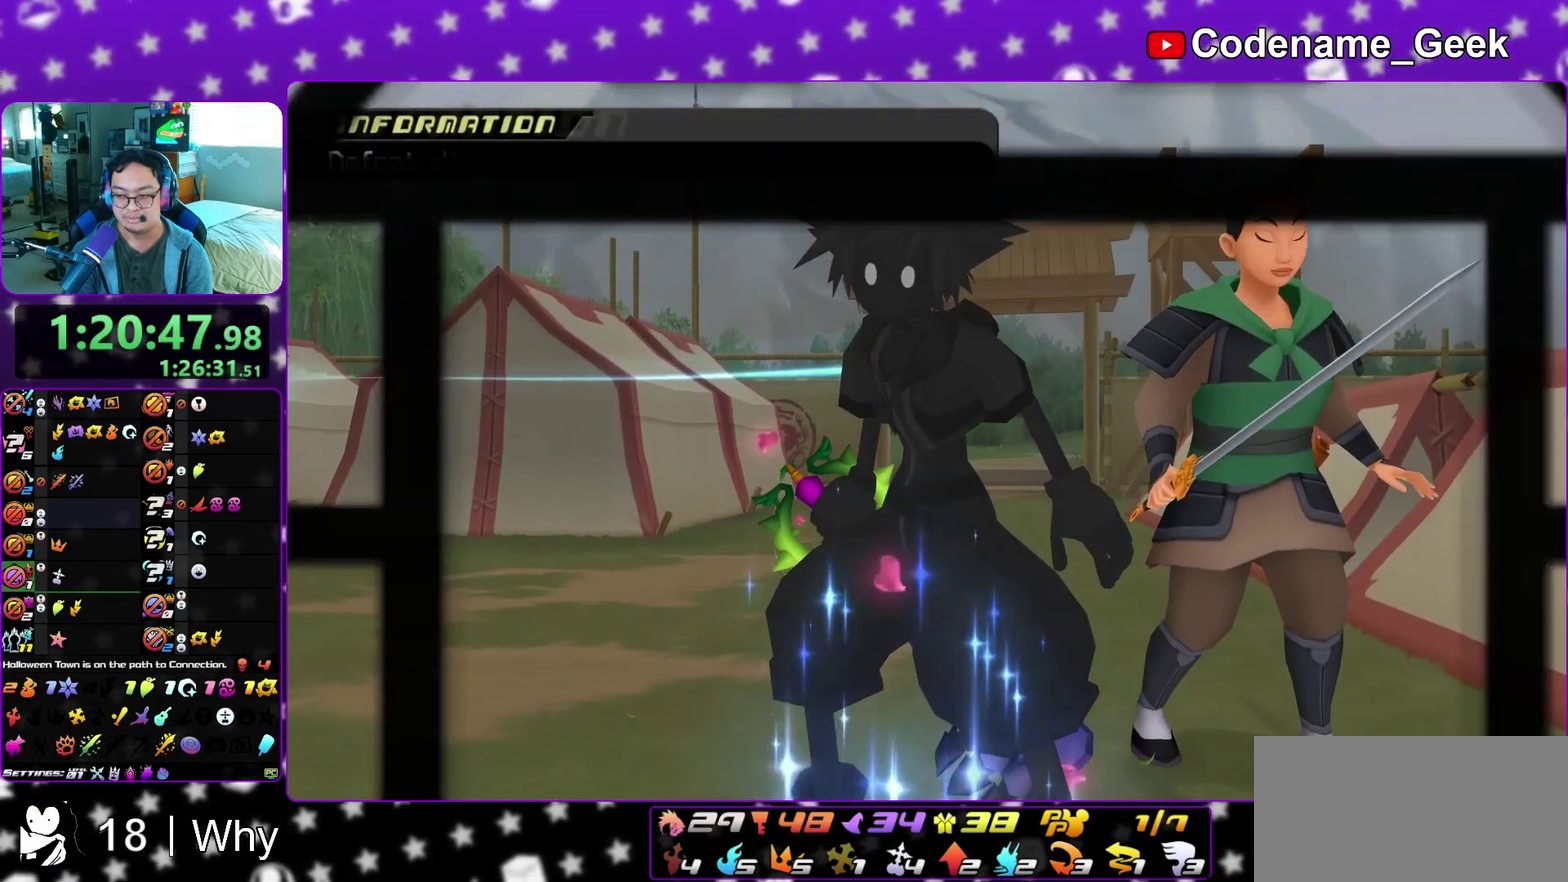
{"dt_ms": 400, "buttons": ["A"], "left_stick": "up-right", "right_stick": "center", "events": [[83, "A", "down"], [83, "B", "up"], [150, "A", "up"], [200, "A", "down"], [267, "A", "up"], [350, "A", "down"]]}
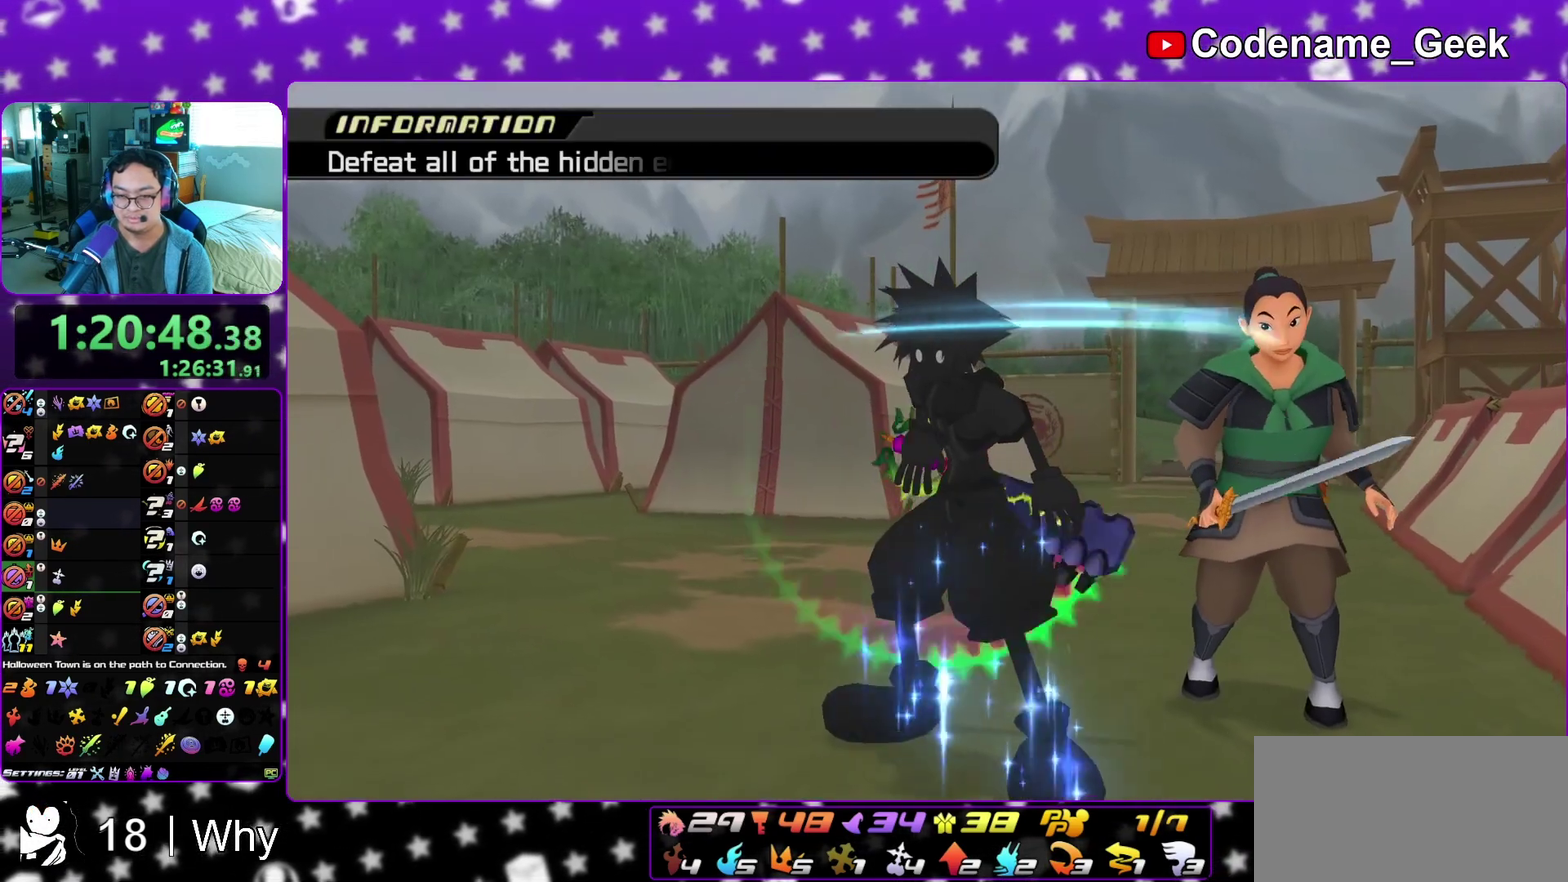
{"dt_ms": 500, "buttons": [], "left_stick": "up-right", "right_stick": "center", "events": [[33, "A", "up"], [83, "B", "down"], [133, "A", "down"], [133, "B", "up"], [183, "A", "up"], [267, "A", "down"], [350, "A", "up"], [417, "A", "down"], [483, "A", "up"]]}
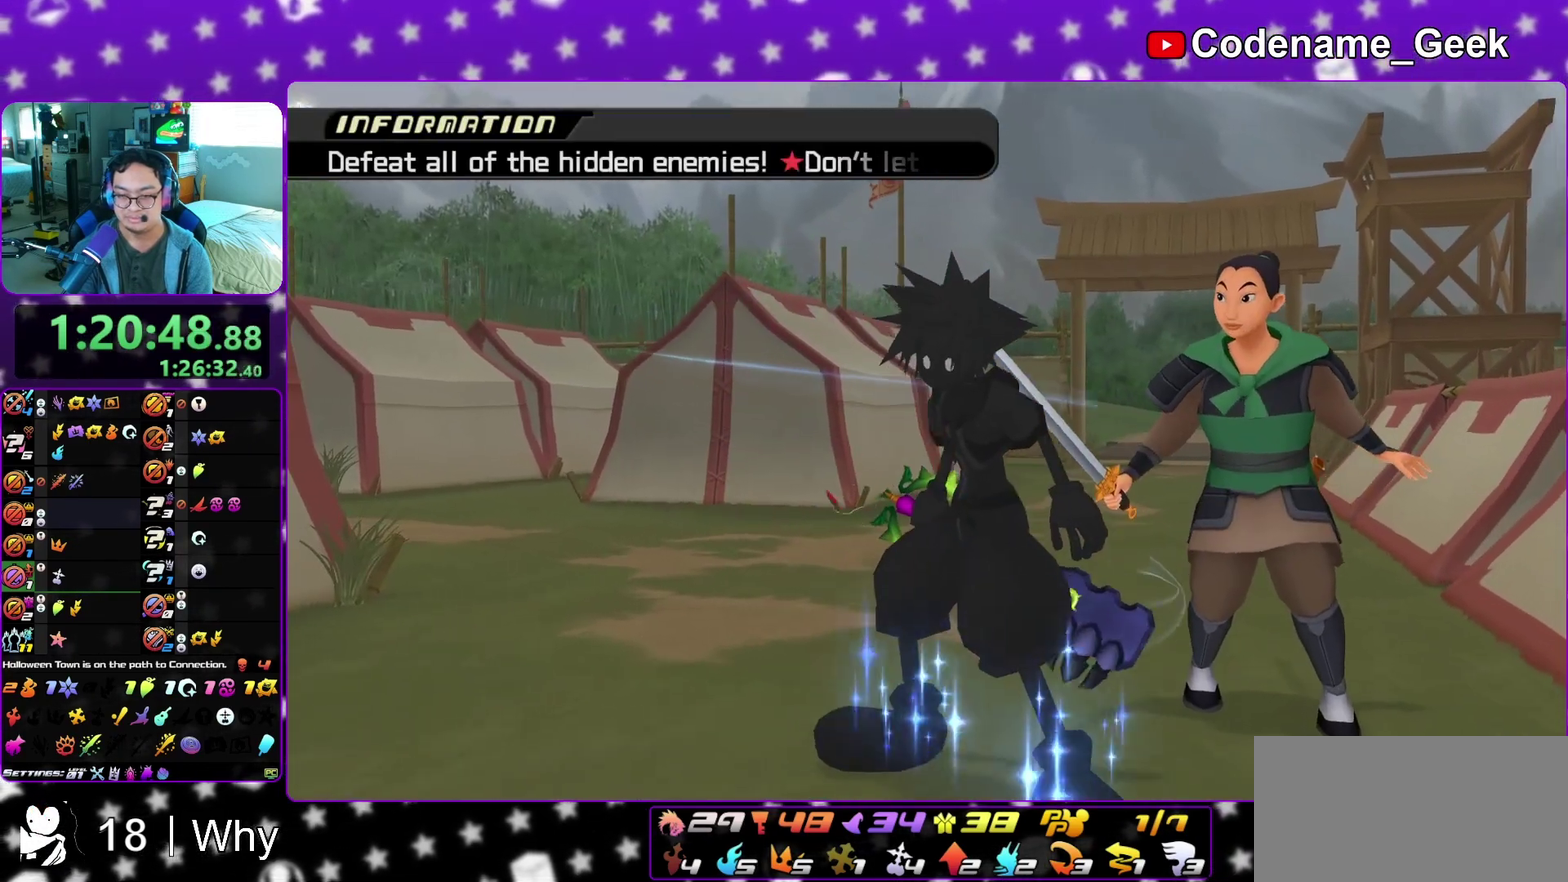
{"dt_ms": 500, "buttons": [], "left_stick": "up-right", "right_stick": "center", "events": [[17, "B", "down"], [67, "A", "down"], [67, "B", "up"], [150, "A", "up"], [233, "A", "down"], [283, "A", "up"], [383, "A", "down"], [450, "A", "up"]]}
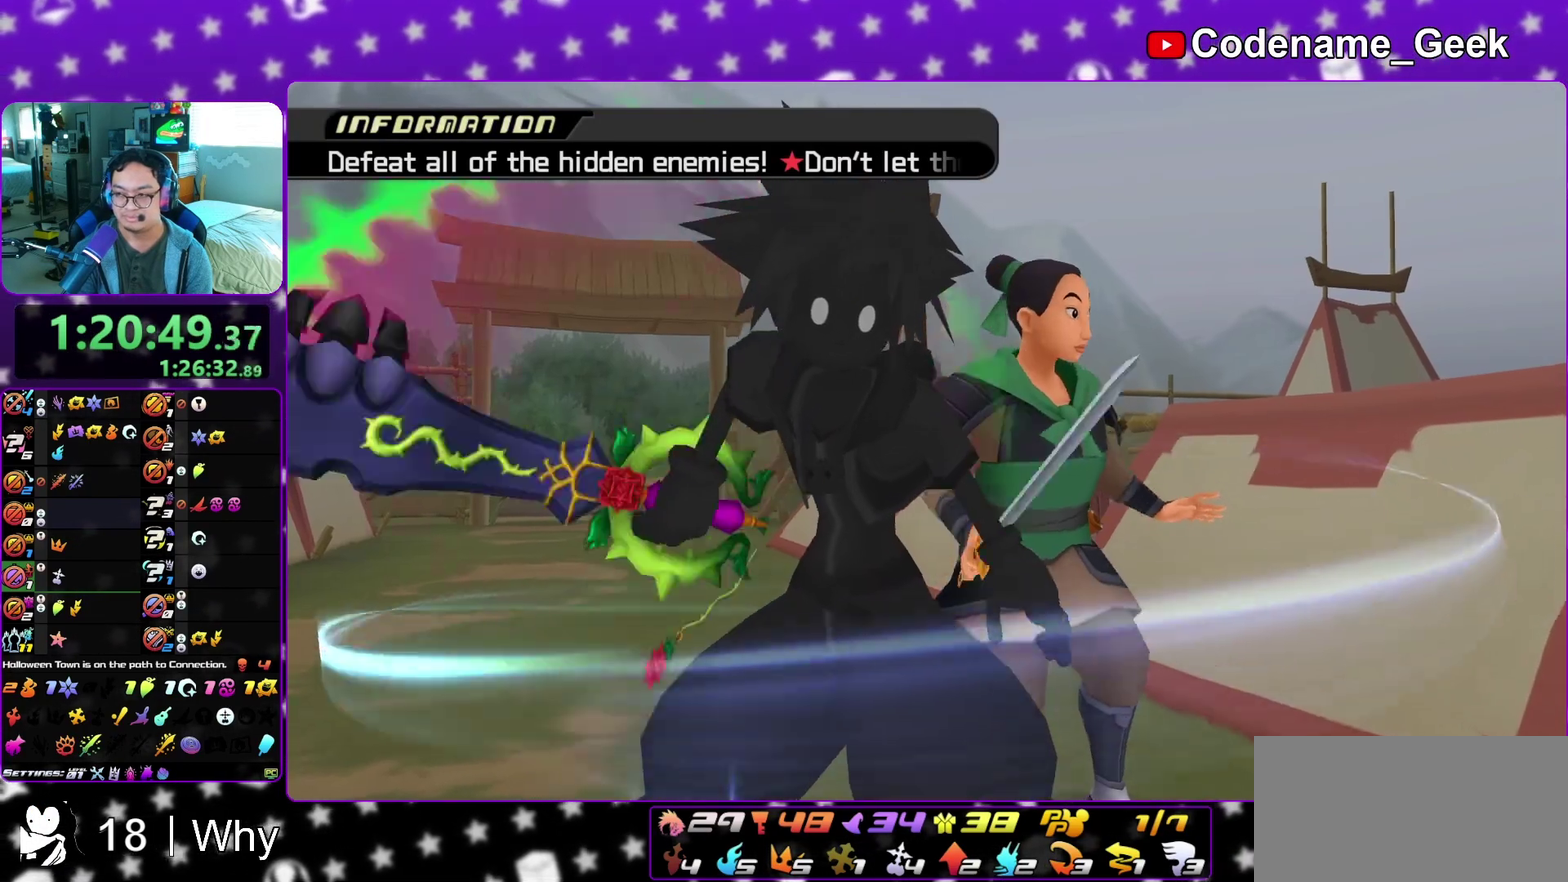
{"dt_ms": 400, "buttons": [], "left_stick": "up-right", "right_stick": "center", "events": [[17, "A", "down"], [83, "A", "up"], [167, "A", "down"], [267, "A", "up"]]}
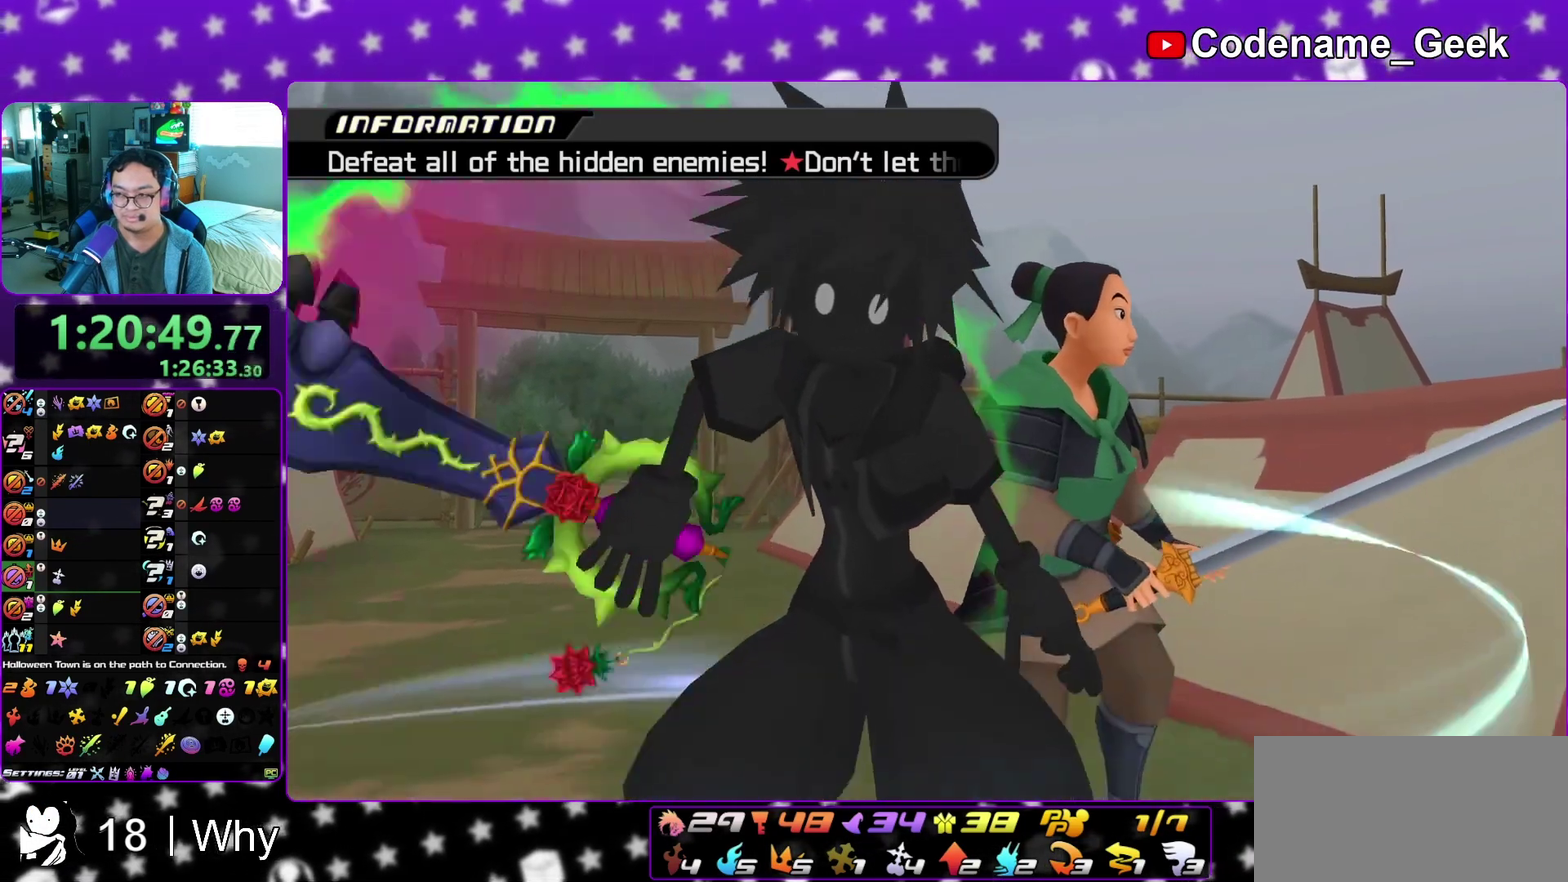
{"dt_ms": 600, "buttons": ["B"], "left_stick": "right", "right_stick": "center"}
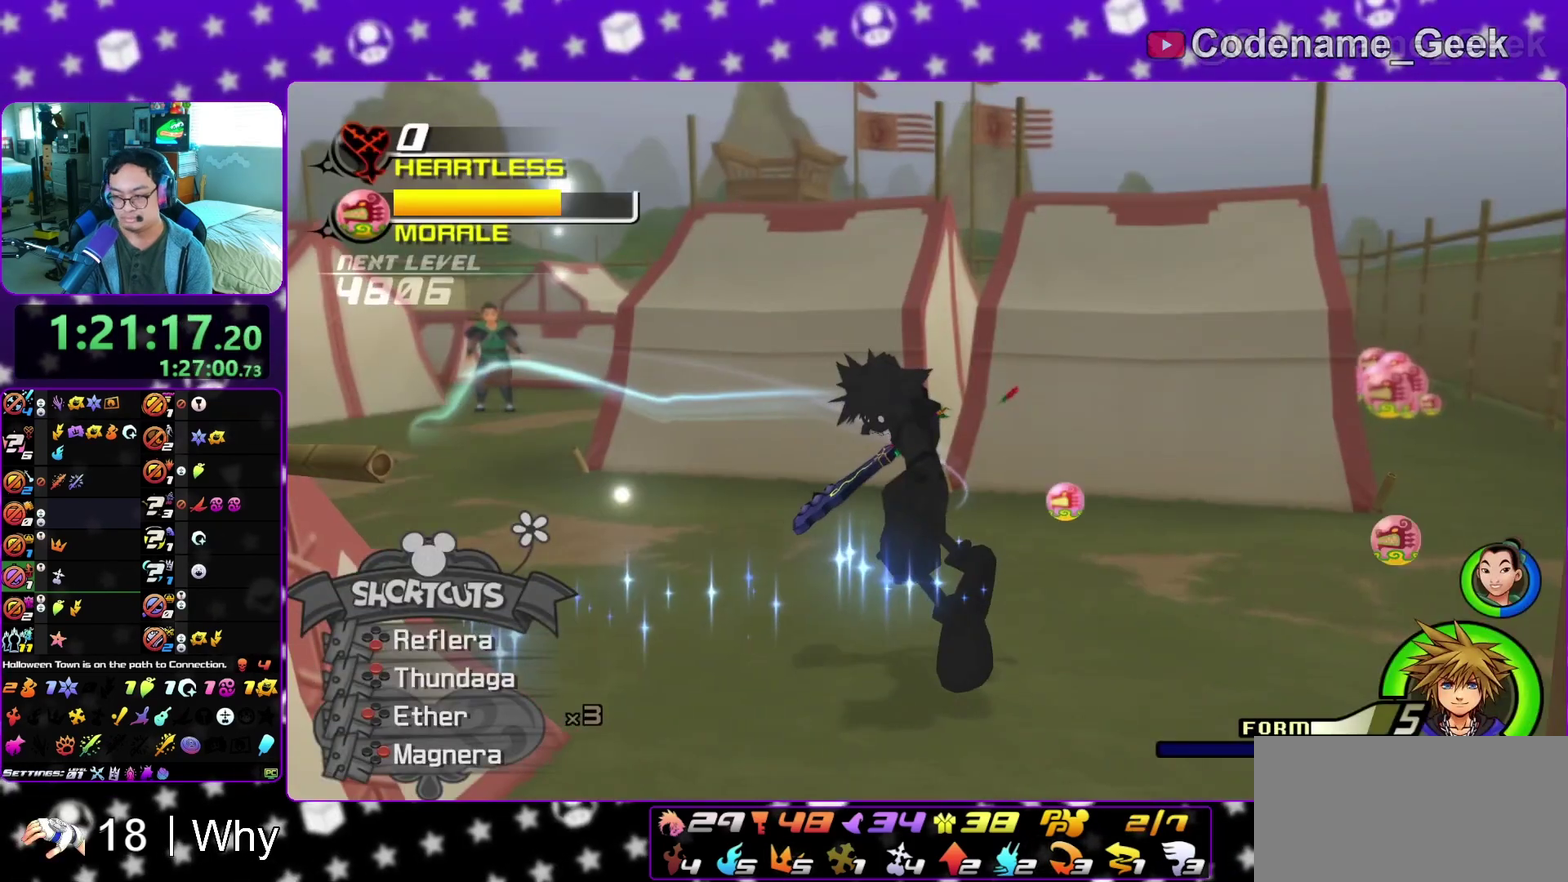
{"dt_ms": 300, "buttons": [], "left_stick": "up-right", "right_stick": "center"}
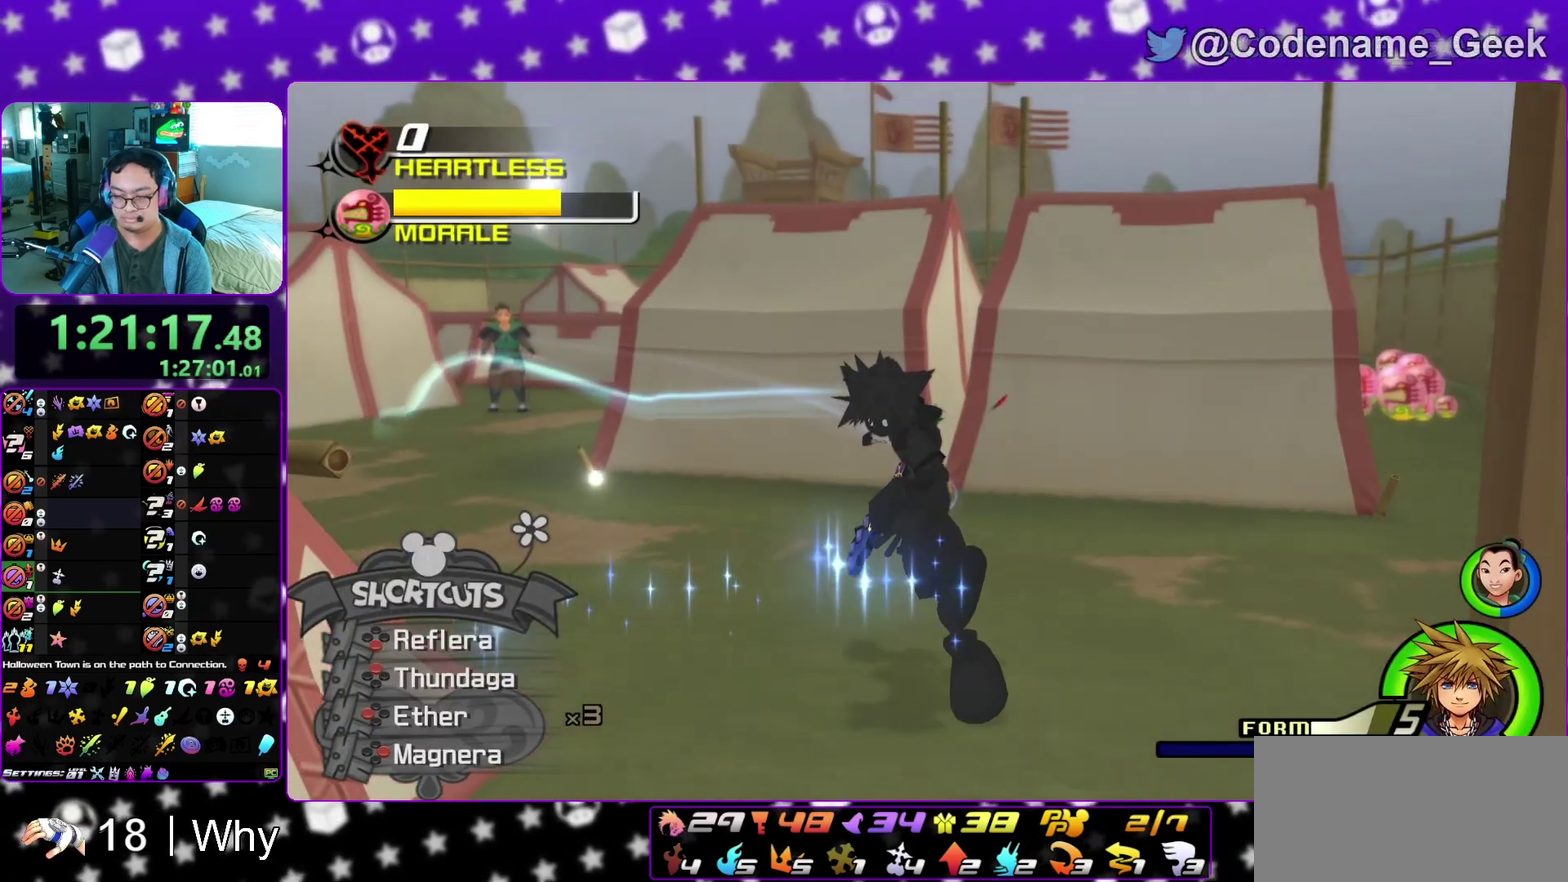
{"dt_ms": 900, "buttons": ["B"], "left_stick": "down", "right_stick": "center", "events": [[33, "A", "down"], [33, "left_stick", "up"], [83, "A", "up"], [117, "B", "down"], [150, "left_stick", "down"], [183, "A", "down"], [183, "B", "up"], [250, "A", "up"], [283, "left_stick", "up"], [383, "left_stick", "center"], [417, "B", "down"], [483, "A", "down"], [483, "B", "up"], [550, "A", "up"], [583, "B", "down"], [583, "left_stick", "down"], [650, "A", "down"], [650, "B", "up"], [700, "A", "up"], [700, "B", "down"], [783, "A", "down"], [783, "B", "up"], [867, "A", "up"], [883, "B", "down"]]}
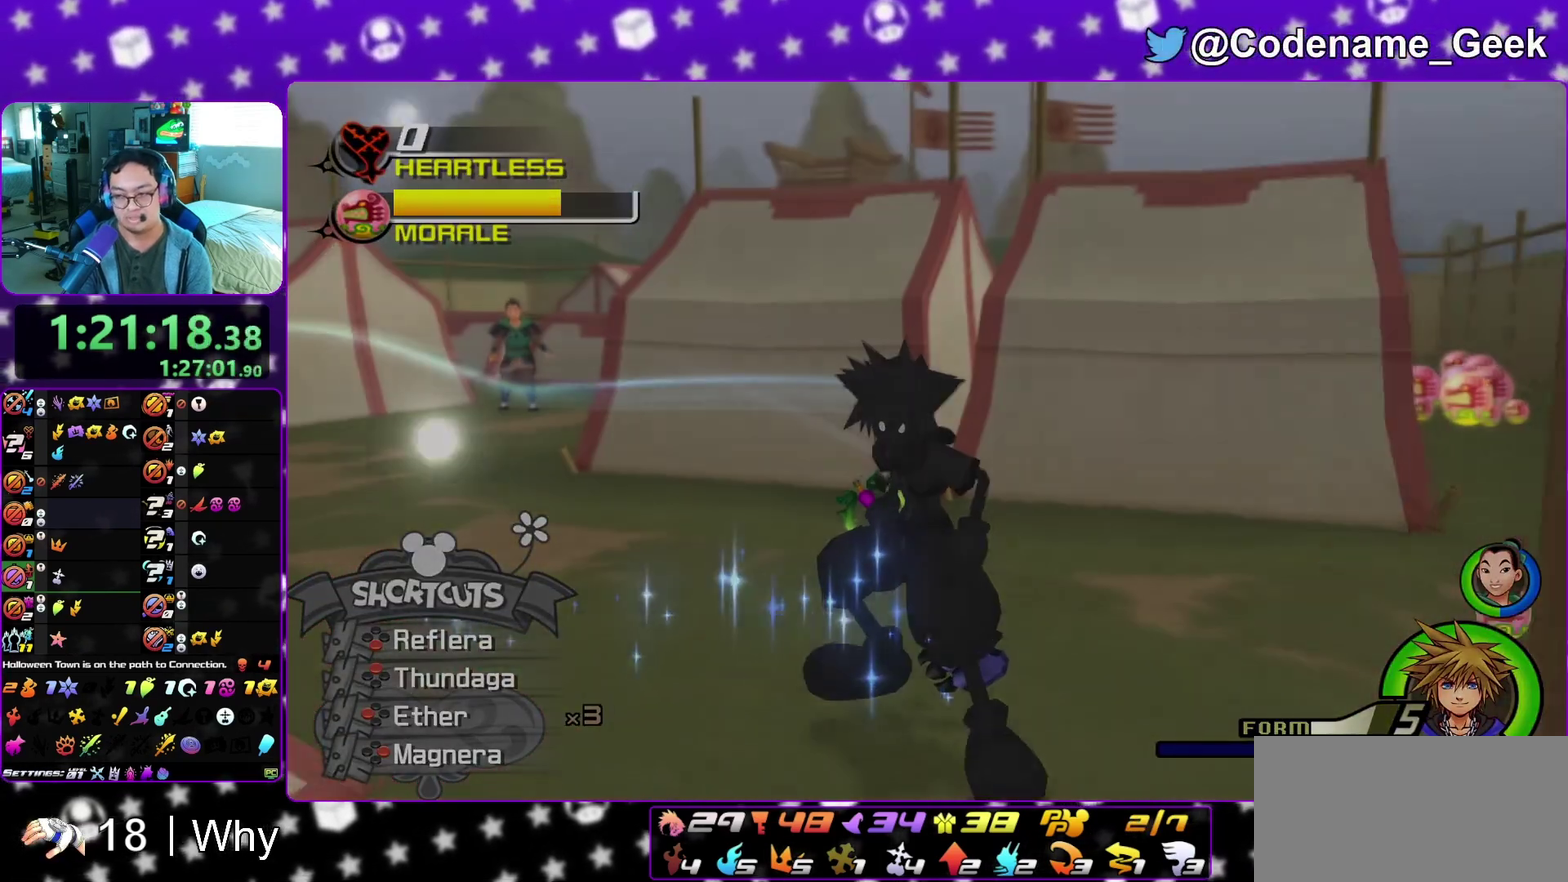
{"dt_ms": 300, "buttons": ["B"], "left_stick": "down", "right_stick": "center", "events": [[33, "B", "up"], [67, "A", "down"], [117, "A", "up"], [133, "B", "down"], [200, "A", "down"], [200, "B", "up"], [267, "A", "up"], [300, "B", "down"]]}
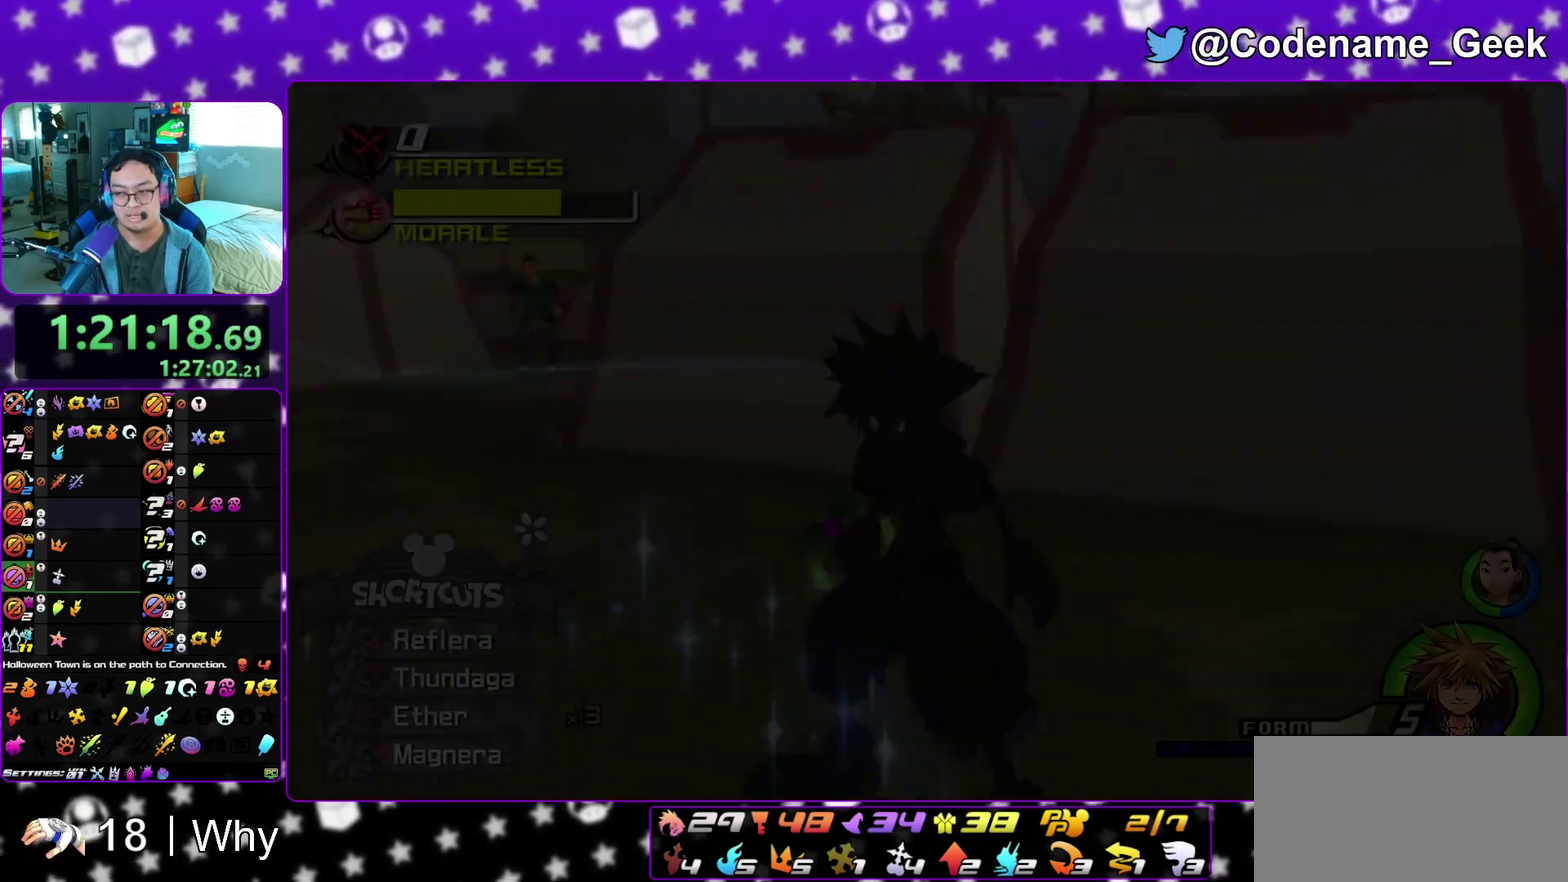
{"dt_ms": 500, "buttons": ["A"], "left_stick": "down", "right_stick": "center"}